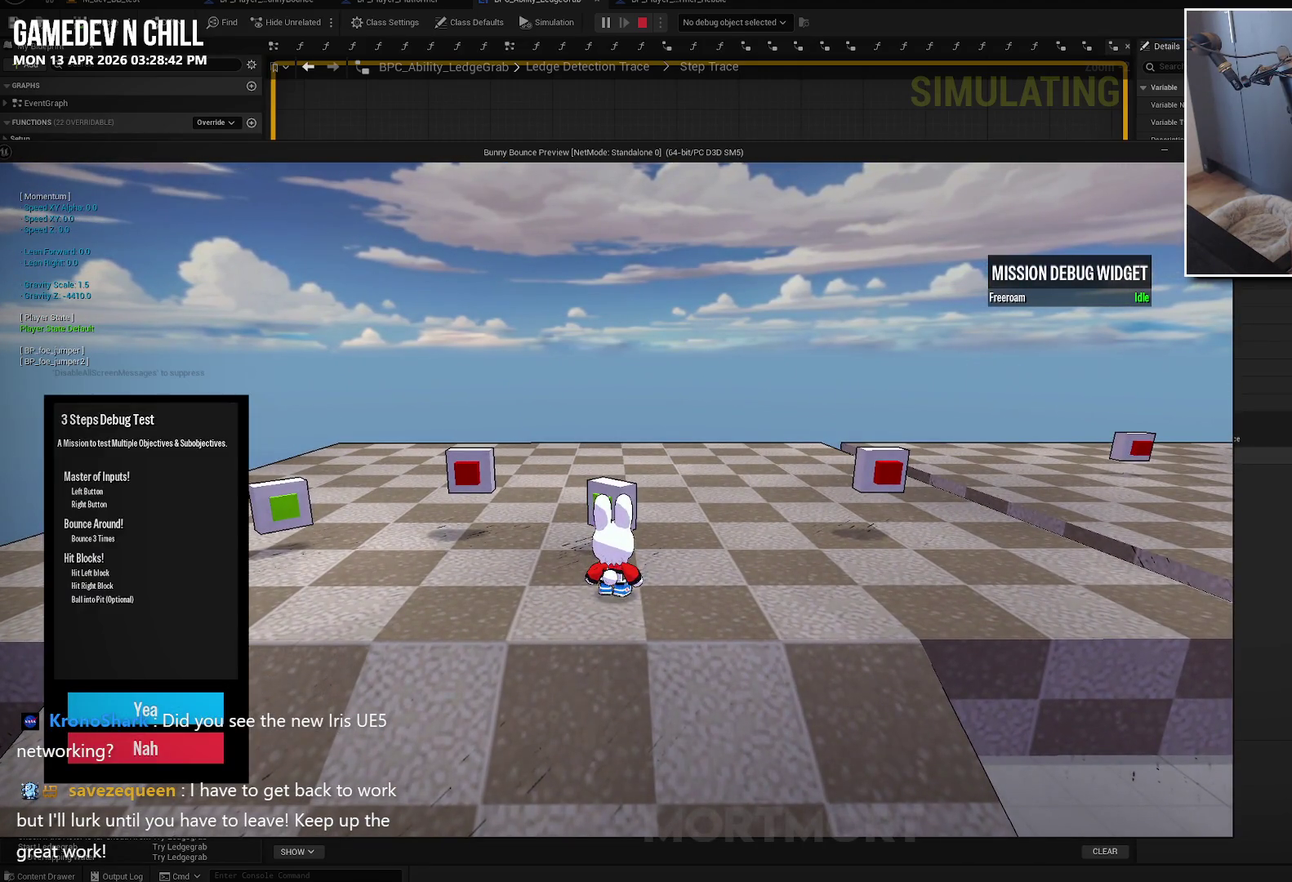
Gameplay with a controller (Xbox layout); each line is a JSON object with the inputs held at the frame after it. "events" lists button and stick changes between this image and that frame as [ms after this image, input, new state], when the widget could be followed in between.
{"buttons": [], "left_stick": "center", "right_stick": "center", "events": [[17, "A", "down"], [134, "A", "up"]]}
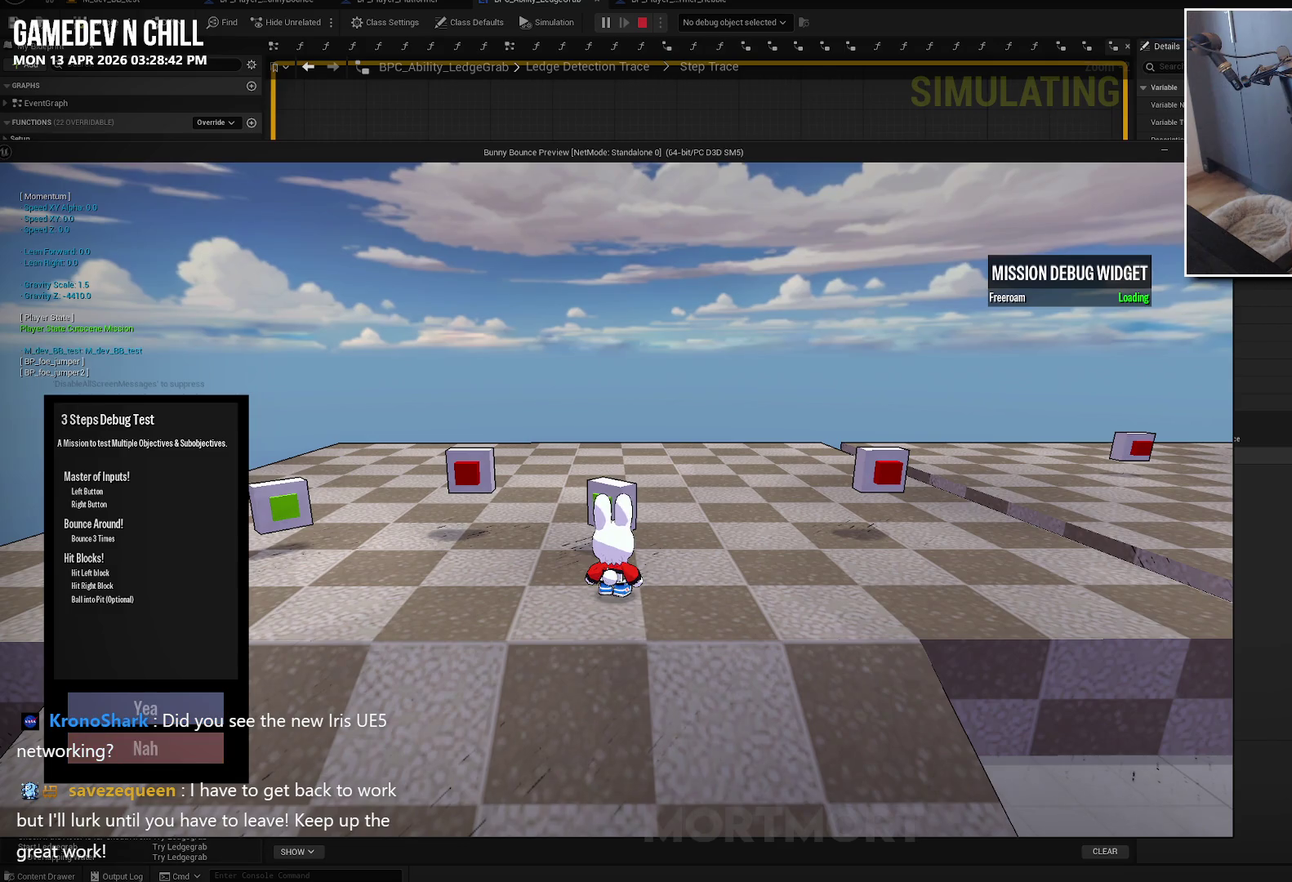
{"buttons": [], "left_stick": "center", "right_stick": "center", "events": []}
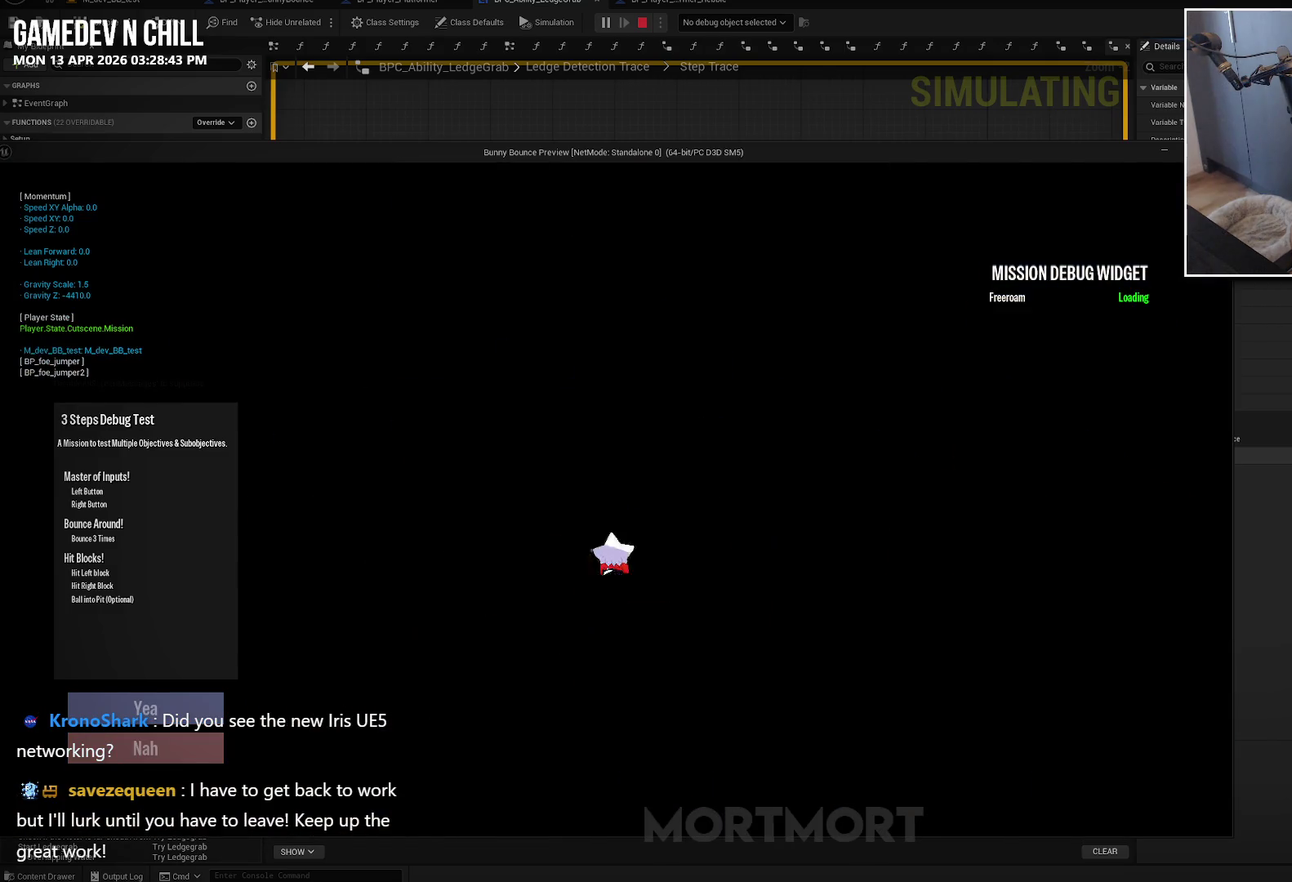
{"buttons": [], "left_stick": "center", "right_stick": "center", "events": []}
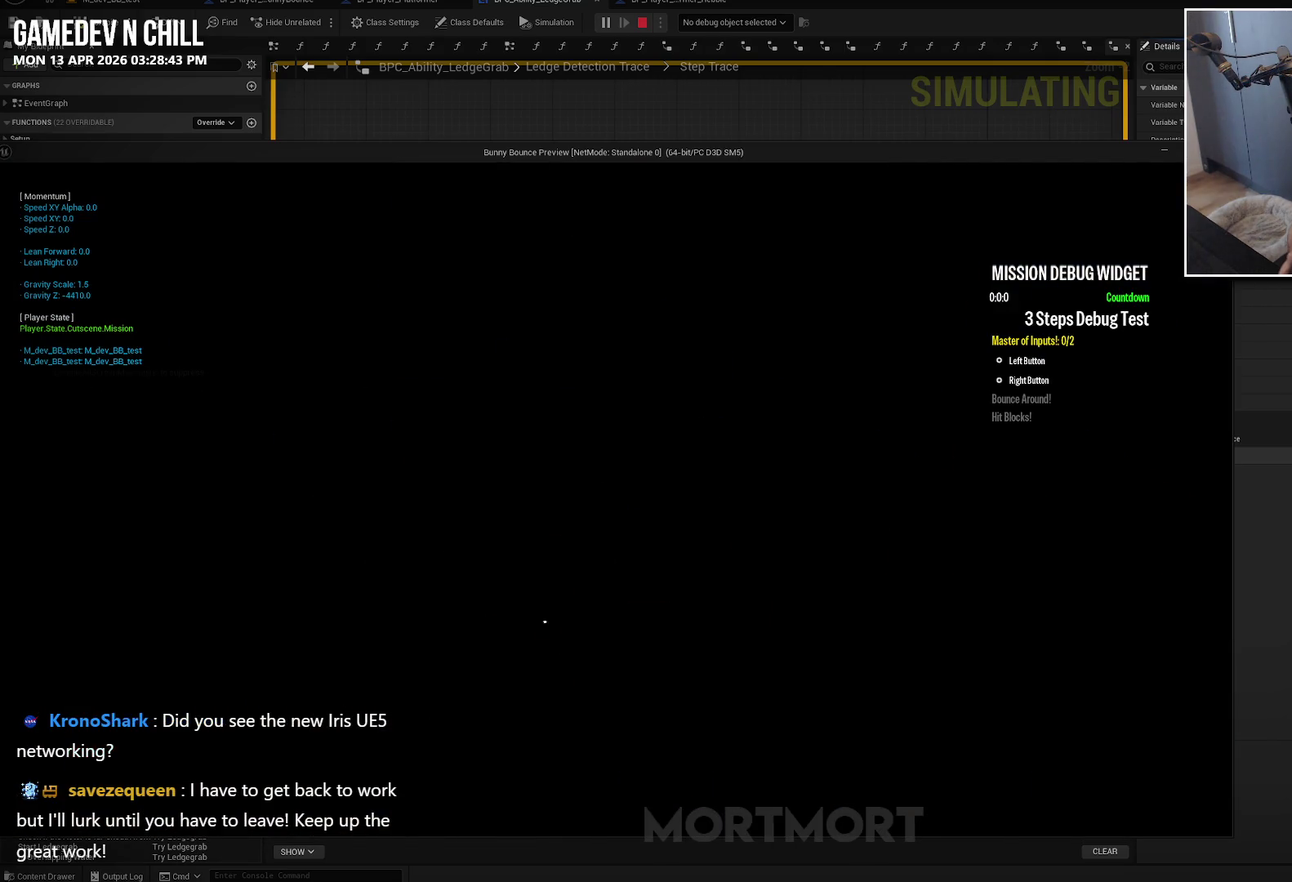
{"buttons": [], "left_stick": "center", "right_stick": "center", "events": []}
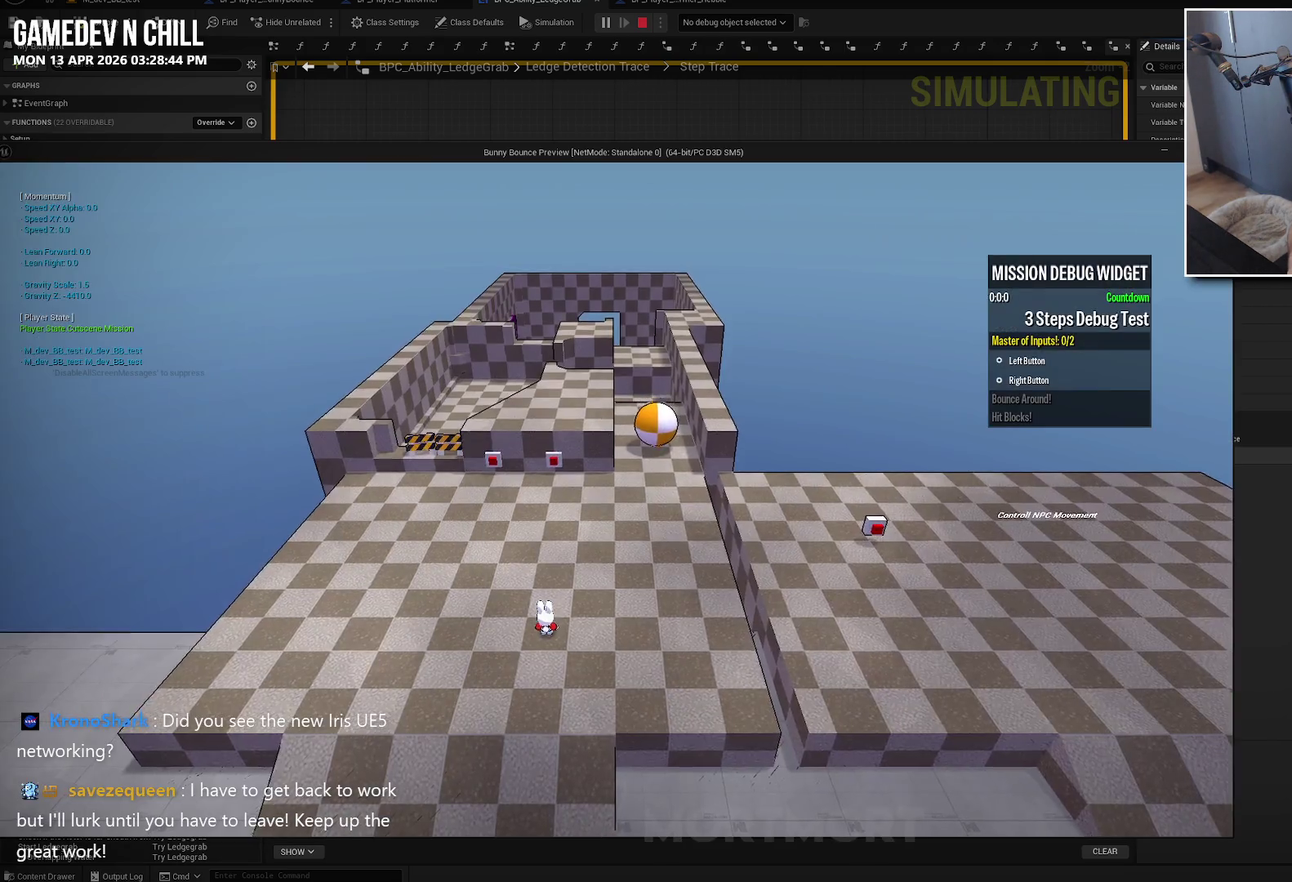
{"buttons": [], "left_stick": "center", "right_stick": "left", "events": [[250, "right_stick", "left"]]}
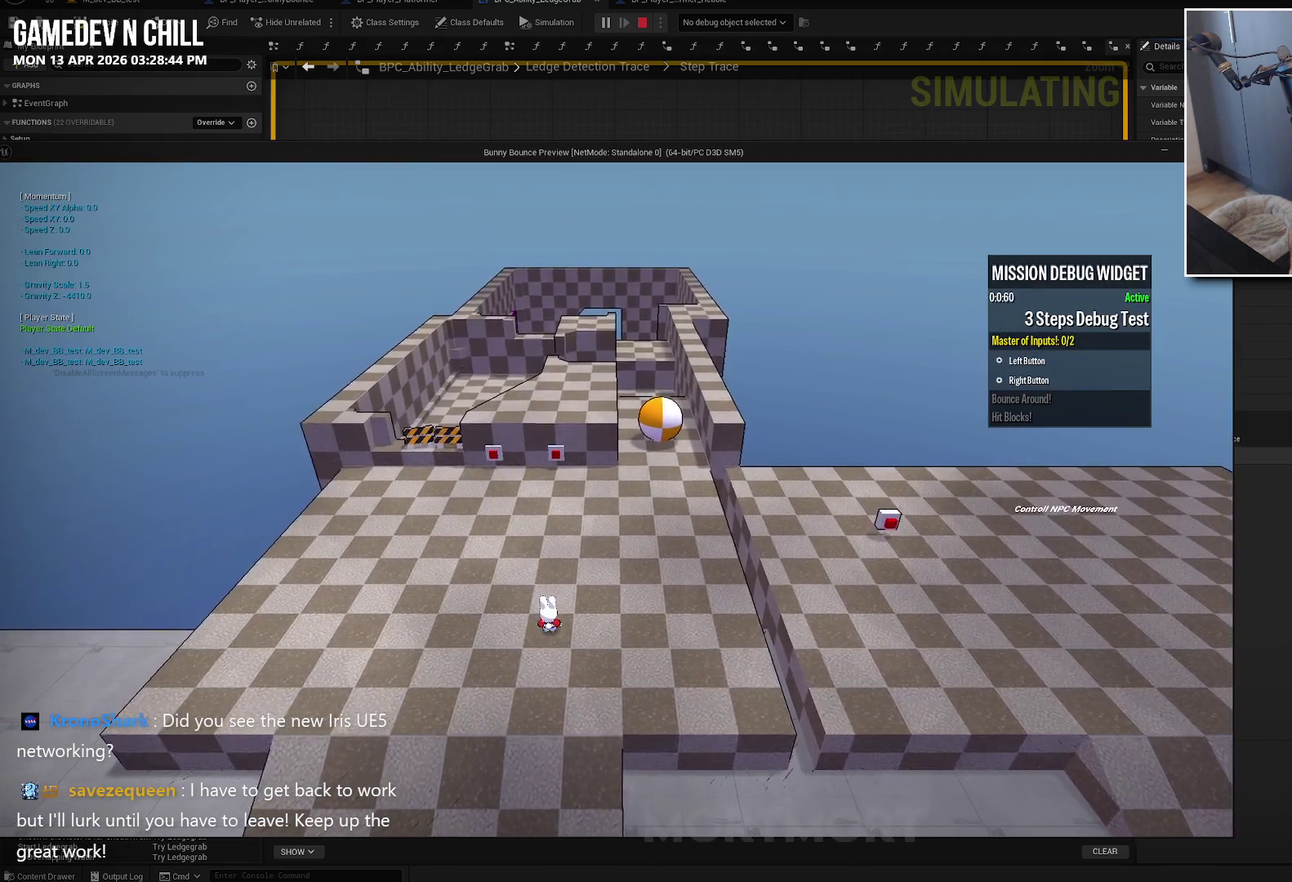
{"buttons": [], "left_stick": "down-left", "right_stick": "left", "events": [[34, "right_stick", "center"], [284, "right_stick", "left"], [334, "left_stick", "down"], [384, "left_stick", "down-left"]]}
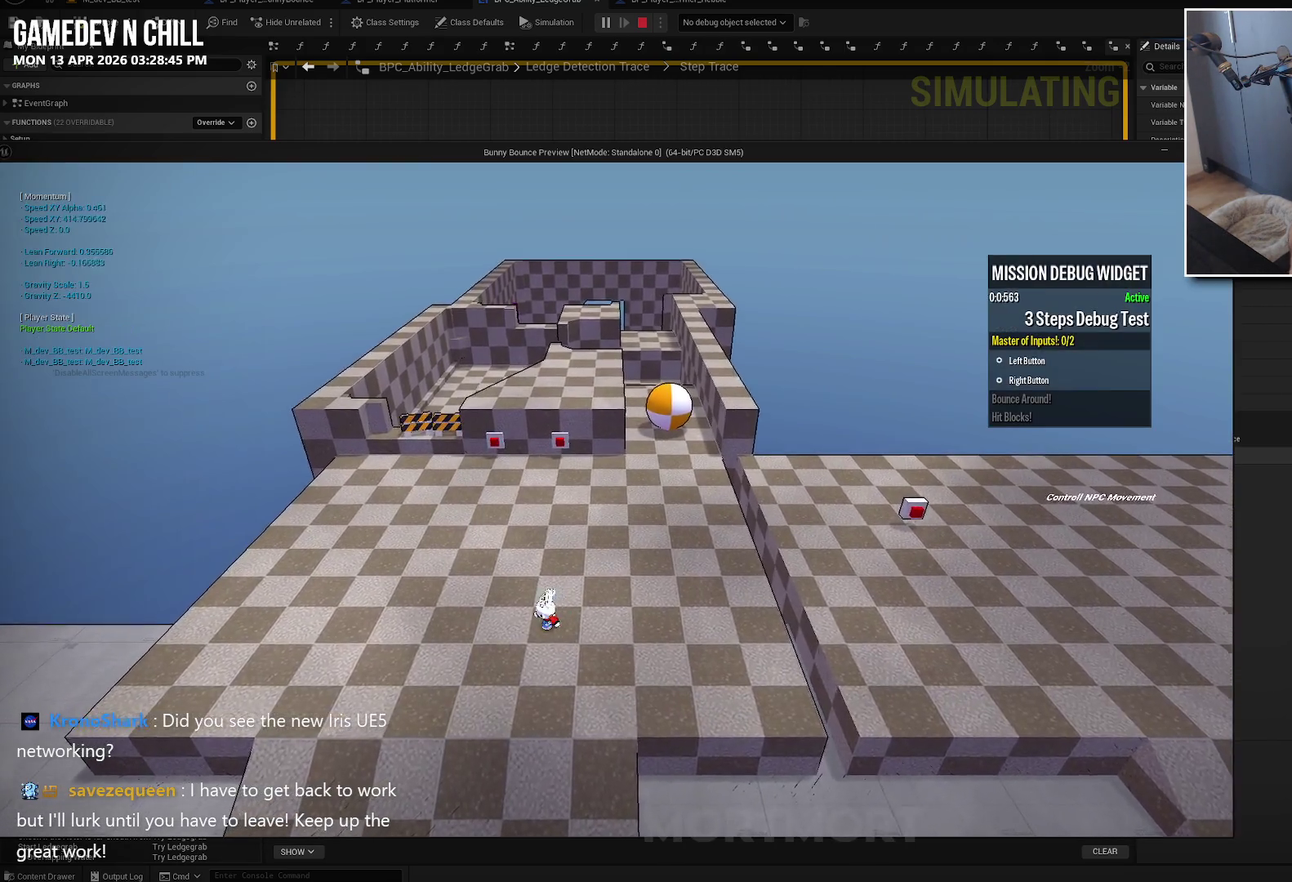
{"buttons": [], "left_stick": "down-left", "right_stick": "left", "events": []}
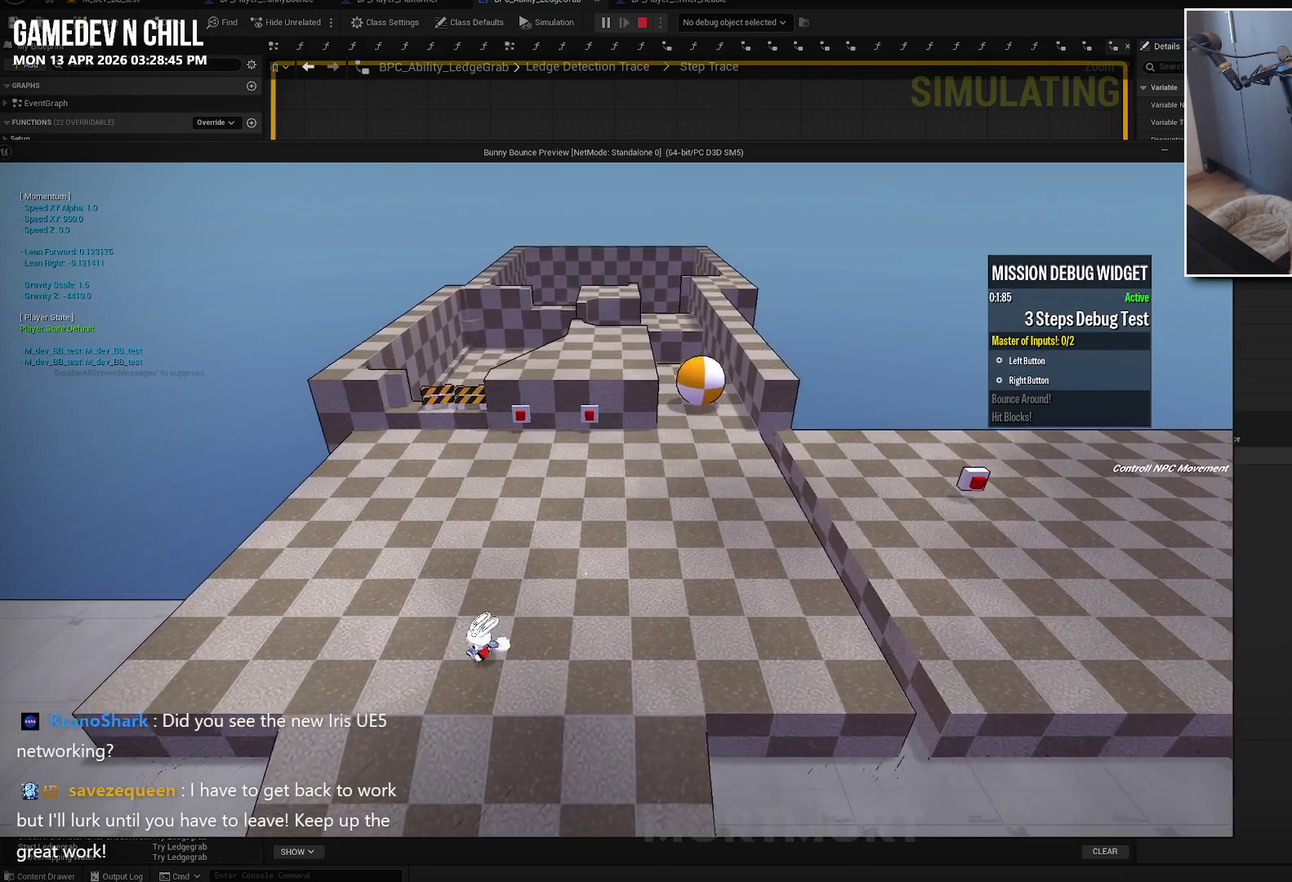
{"buttons": [], "left_stick": "down-left", "right_stick": "left", "events": []}
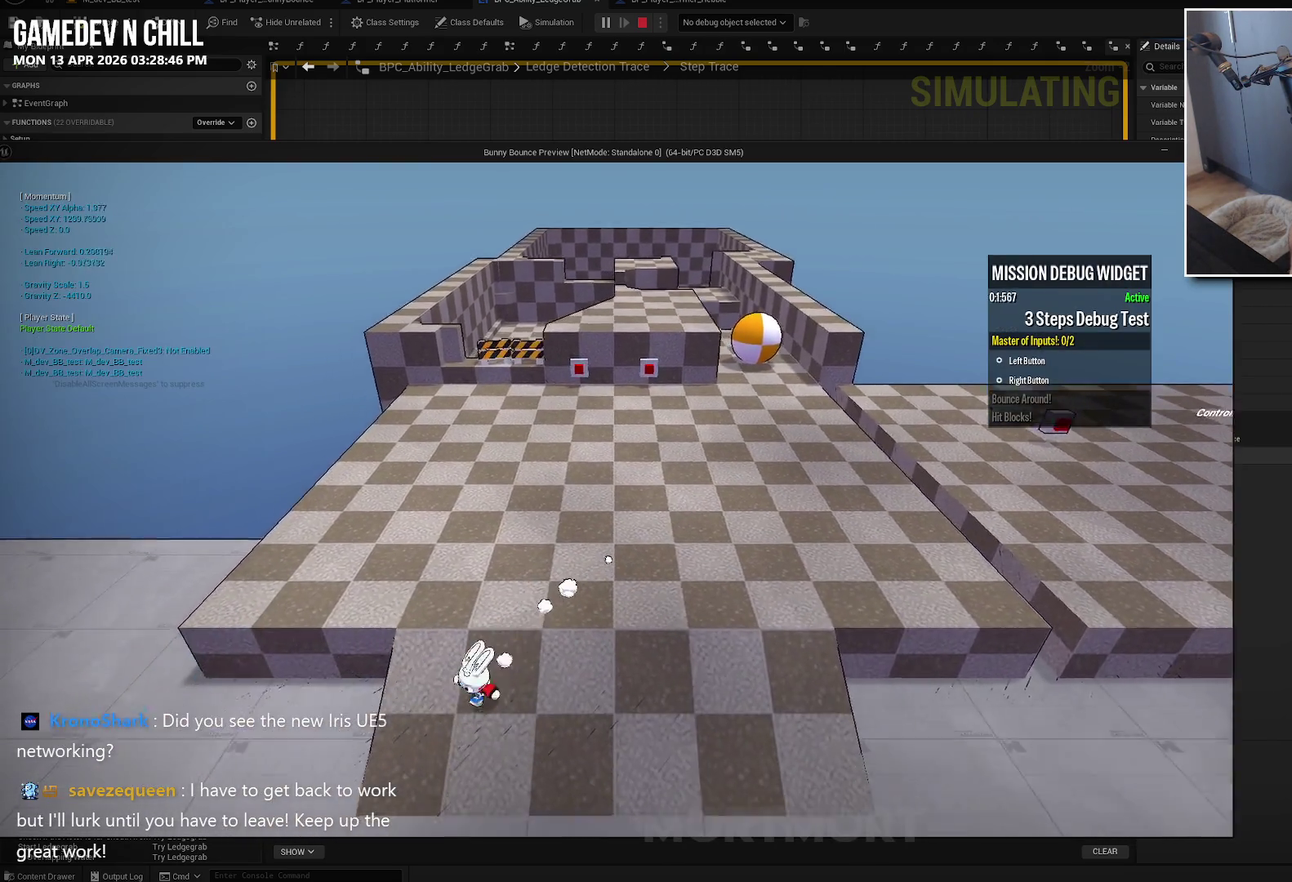
{"buttons": [], "left_stick": "down-left", "right_stick": "center", "events": [[134, "right_stick", "center"], [250, "left_stick", "down"], [450, "left_stick", "down-left"]]}
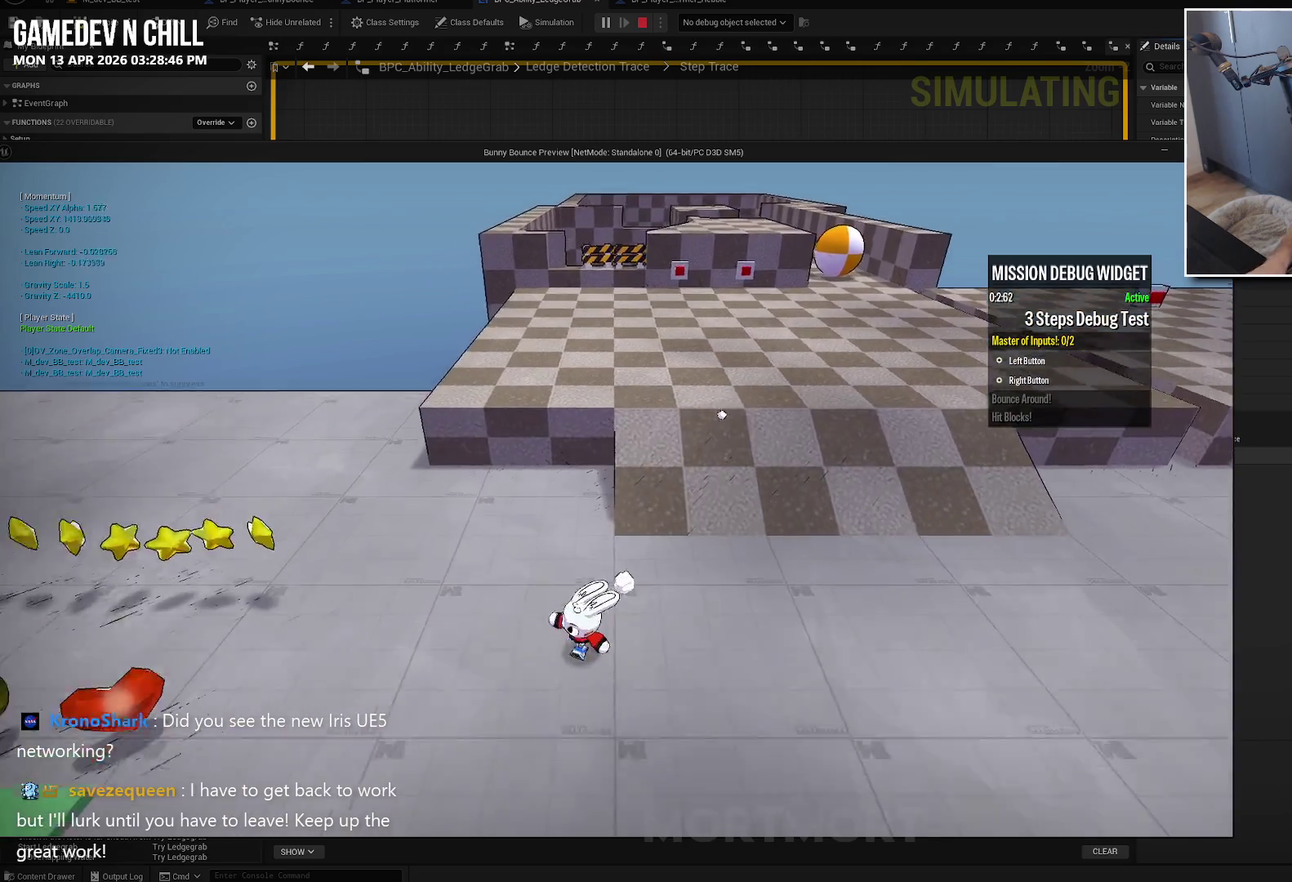
{"buttons": [], "left_stick": "left", "right_stick": "center", "events": [[484, "left_stick", "left"]]}
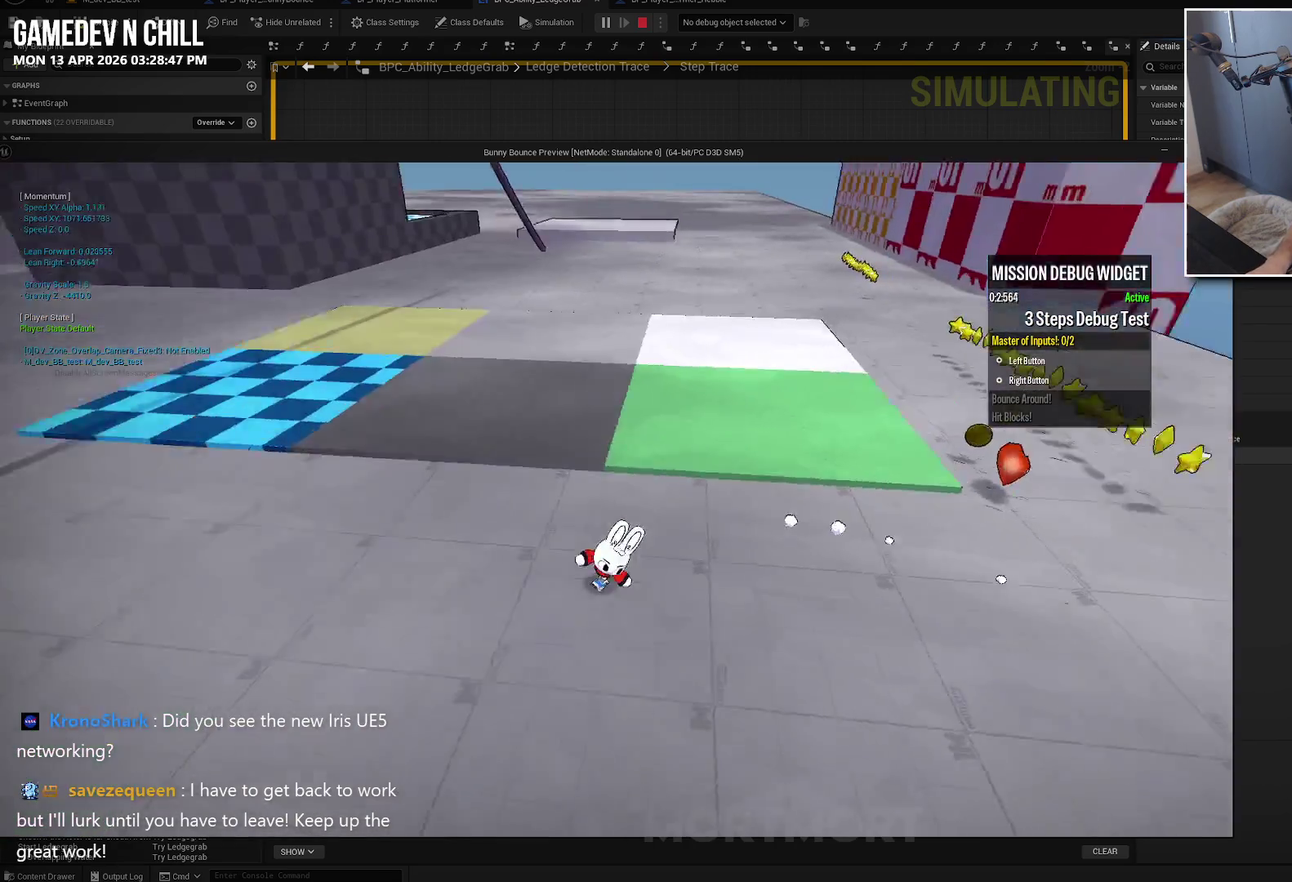
{"buttons": [], "left_stick": "up", "right_stick": "center", "events": [[117, "left_stick", "up-left"], [267, "left_stick", "up"]]}
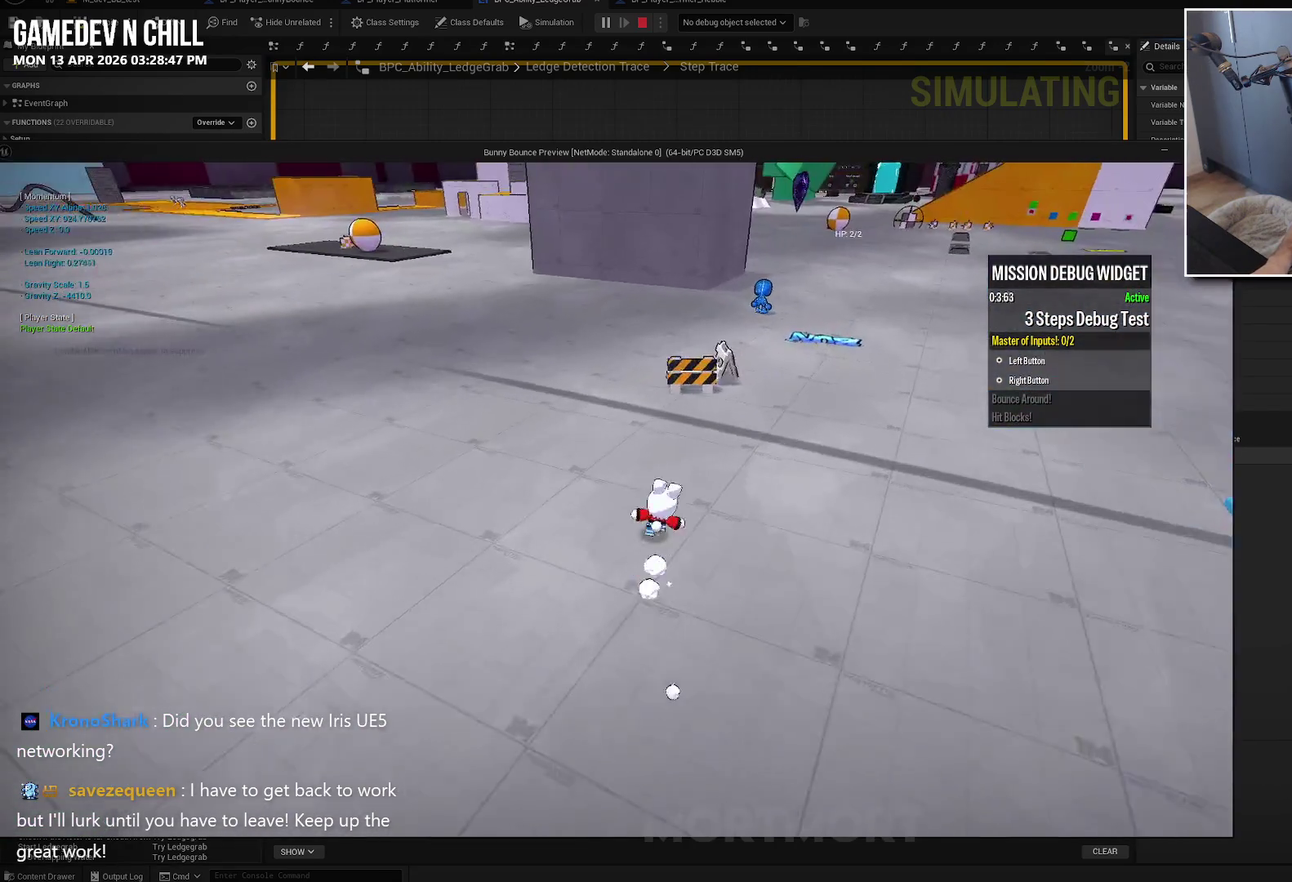
{"buttons": [], "left_stick": "up", "right_stick": "center", "events": [[17, "left_stick", "up-right"], [284, "left_stick", "up"]]}
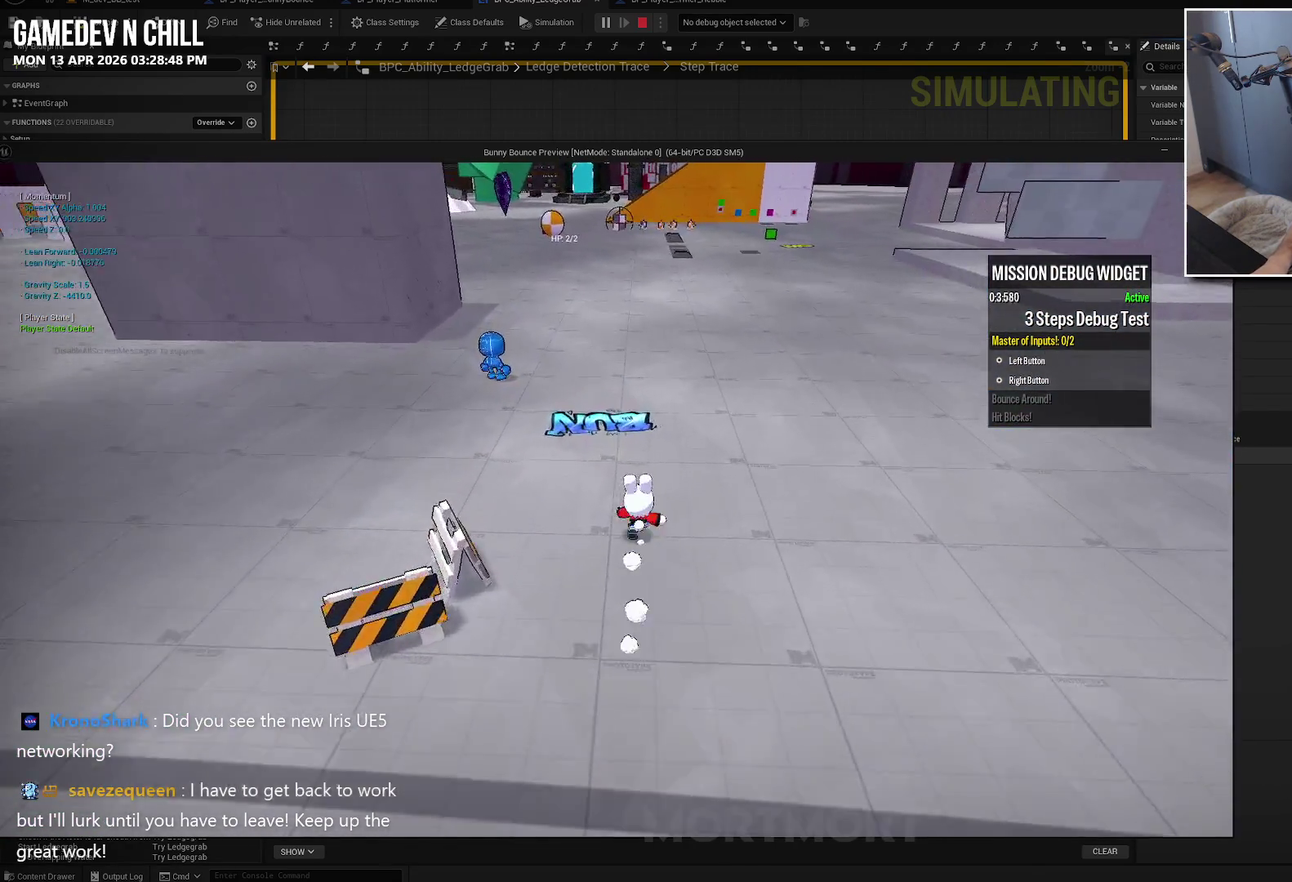
{"buttons": [], "left_stick": "up", "right_stick": "center", "events": []}
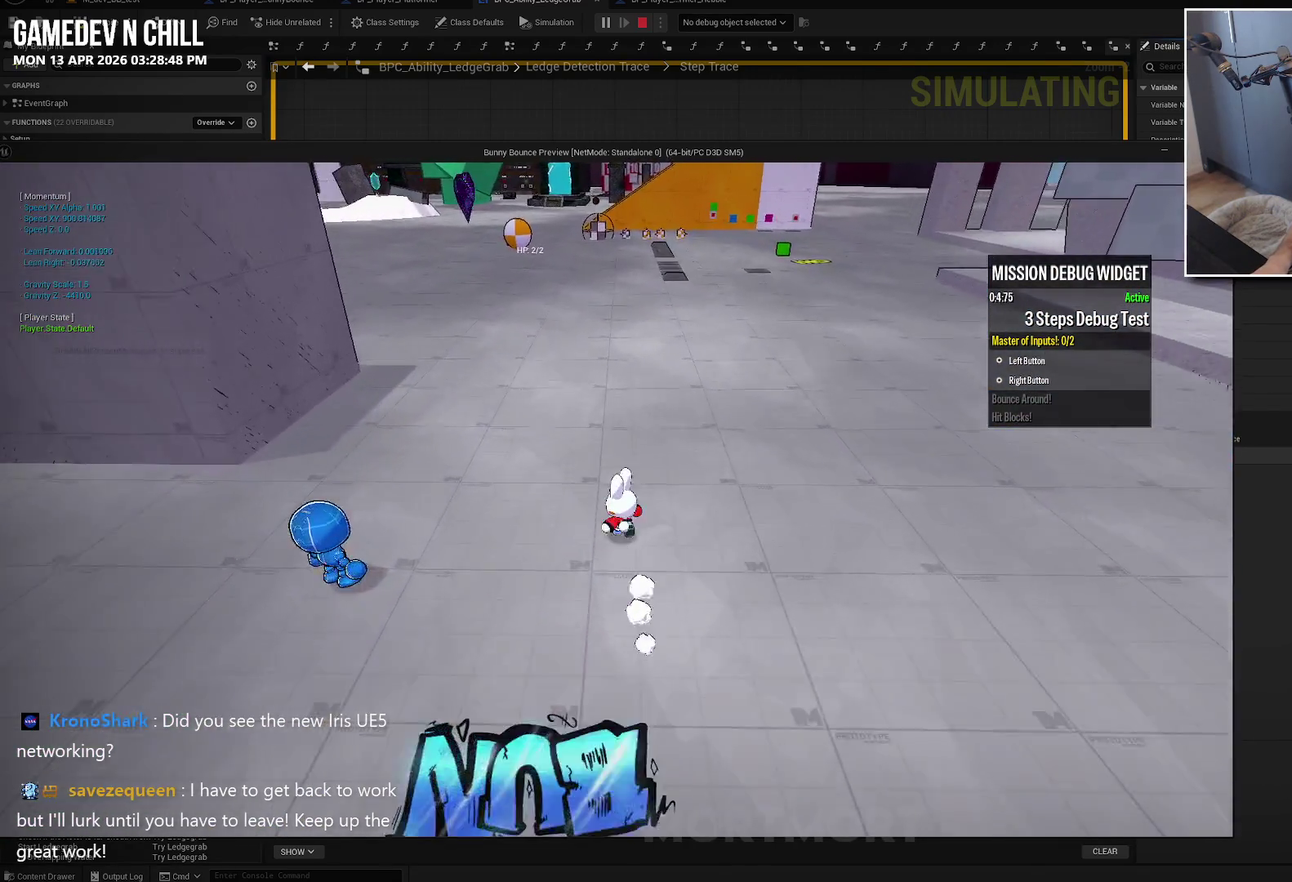
{"buttons": [], "left_stick": "up", "right_stick": "center", "events": []}
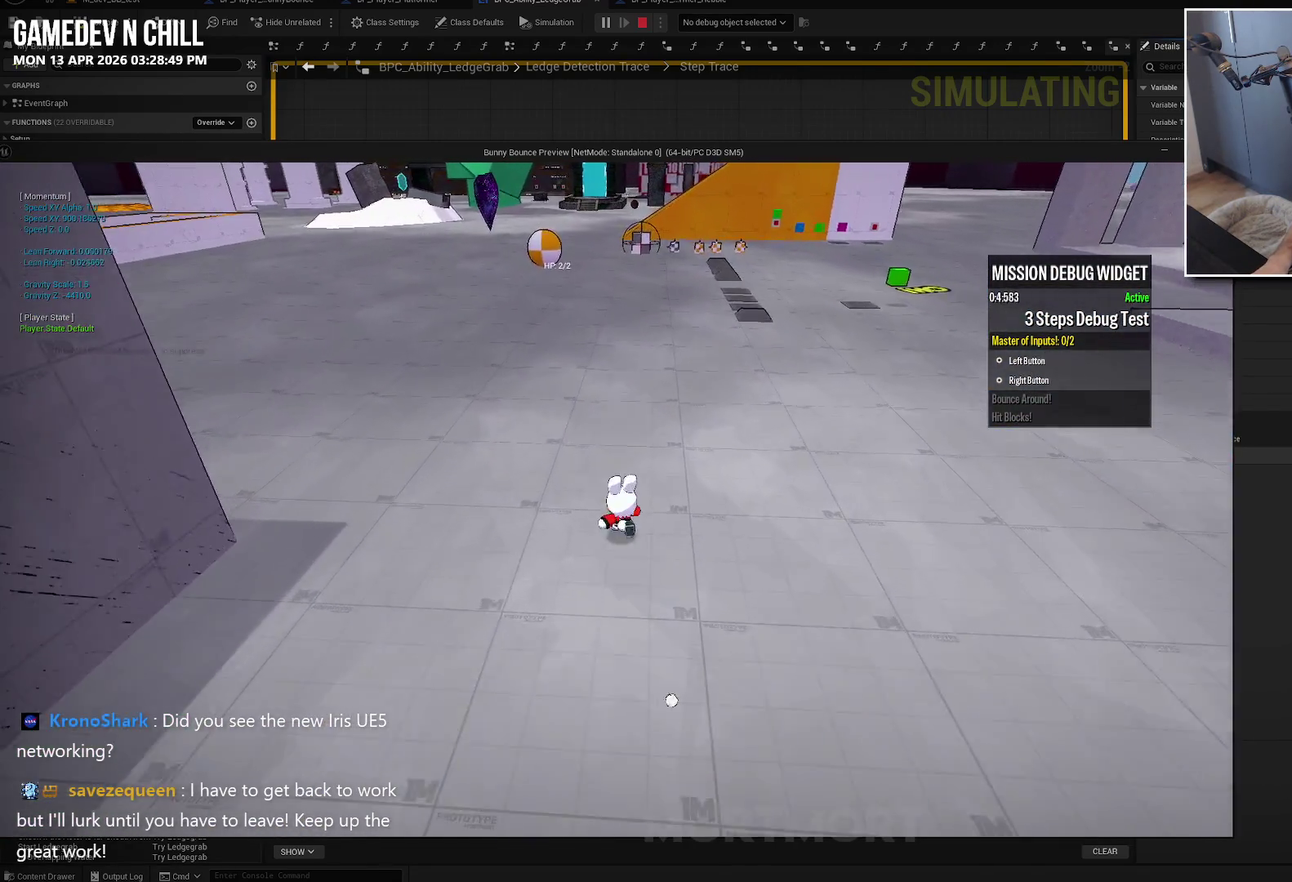
{"buttons": [], "left_stick": "up", "right_stick": "center", "events": [[84, "left_stick", "up-left"], [217, "left_stick", "up"]]}
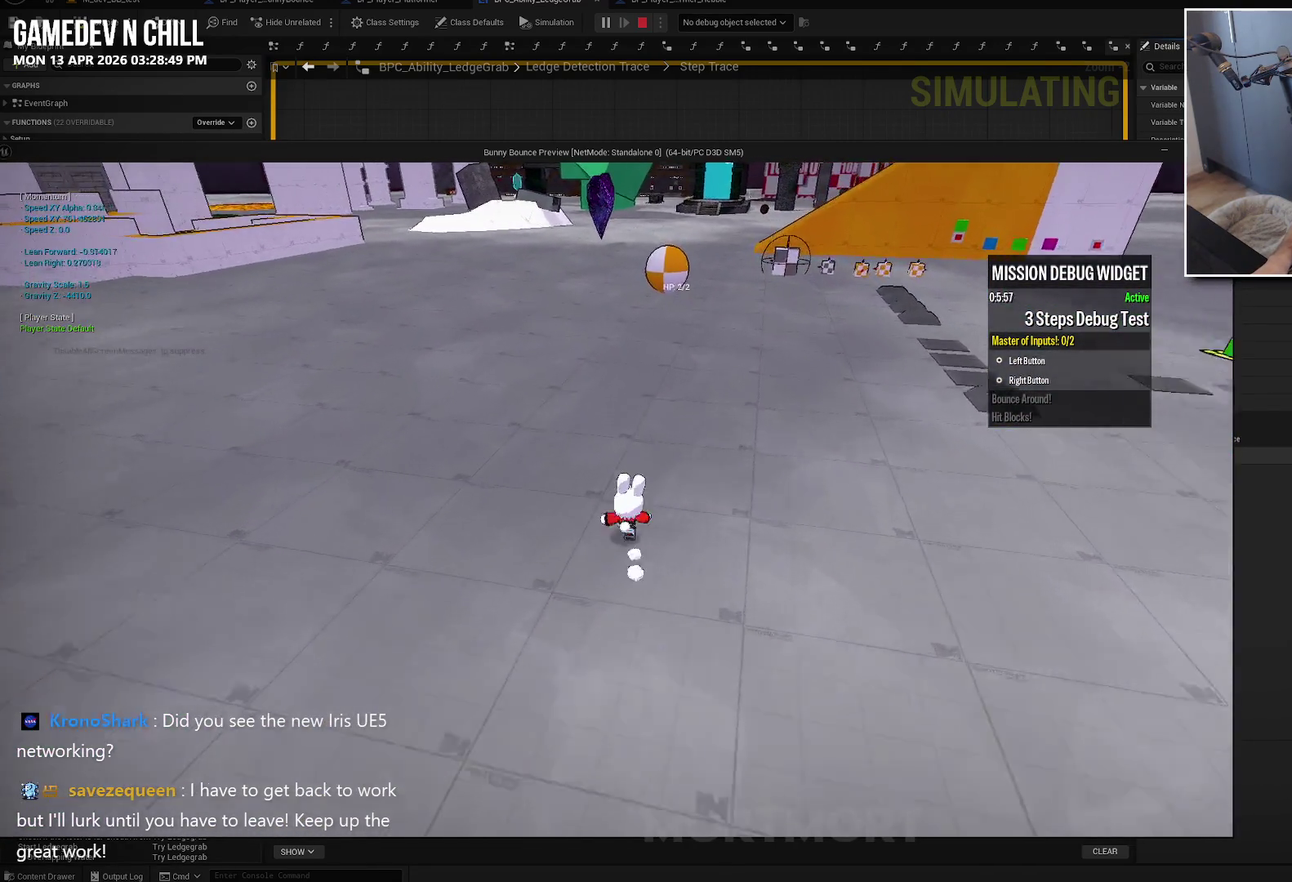
{"buttons": [], "left_stick": "center", "right_stick": "center", "events": [[17, "left_stick", "center"]]}
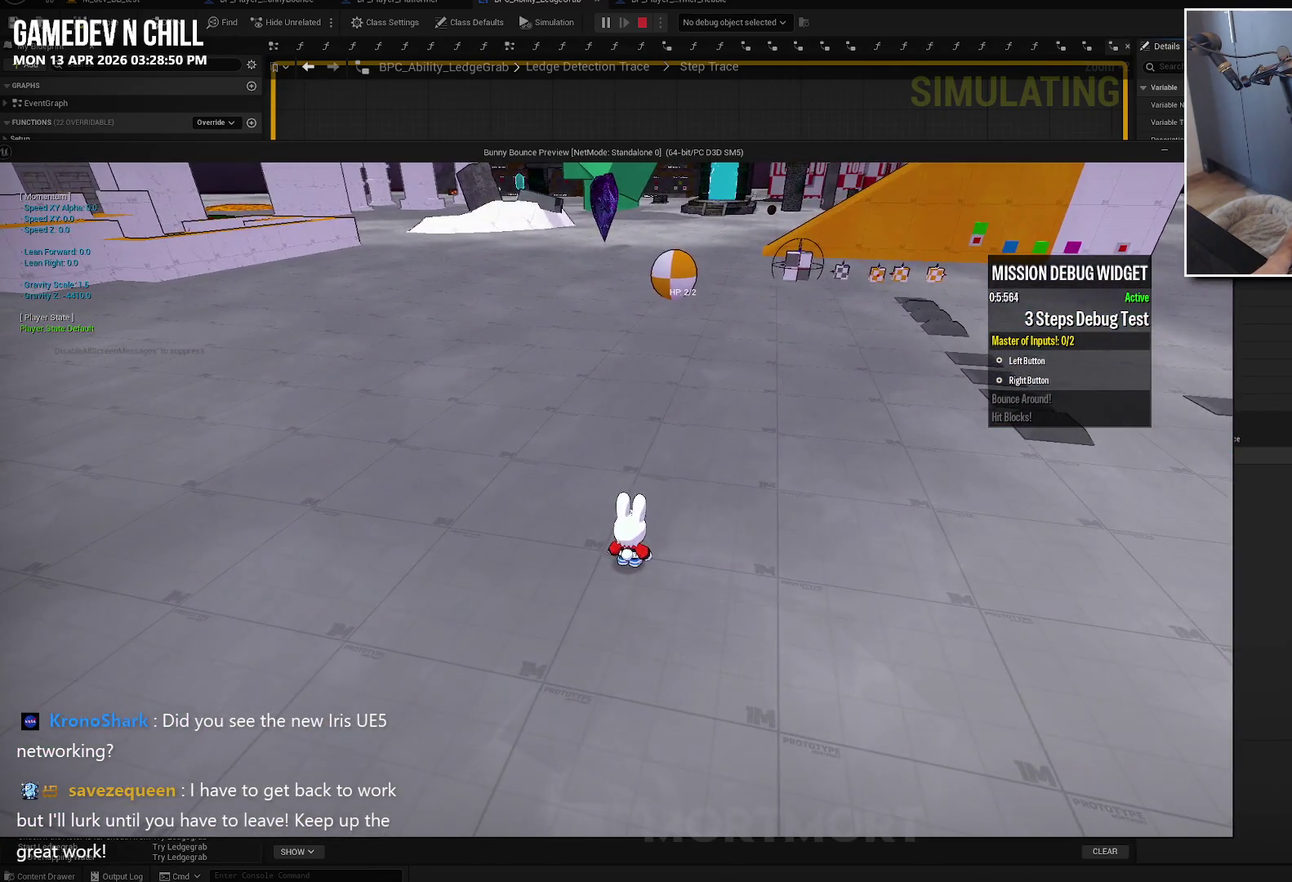
{"buttons": [], "left_stick": "center", "right_stick": "center", "events": []}
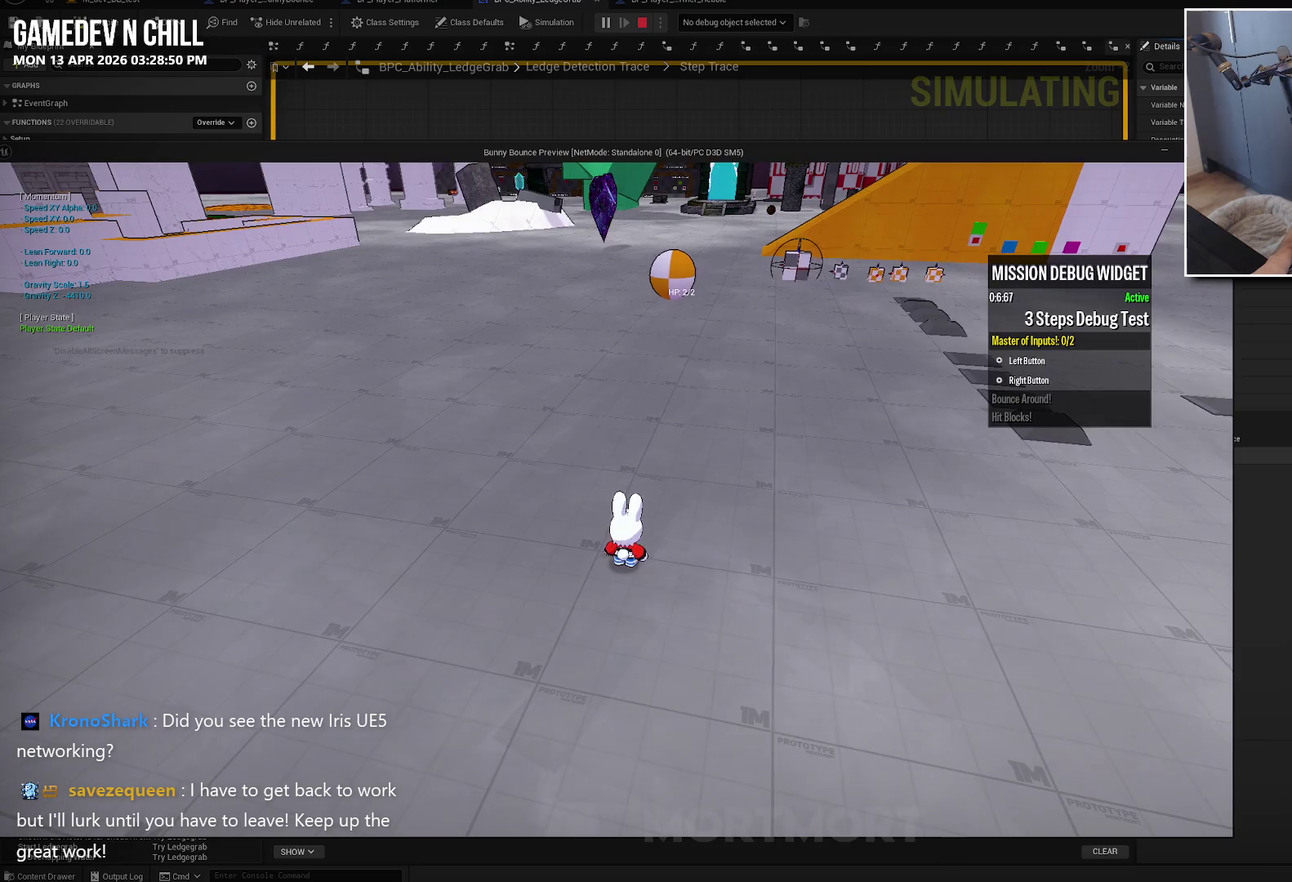
{"buttons": [], "left_stick": "center", "right_stick": "center", "events": []}
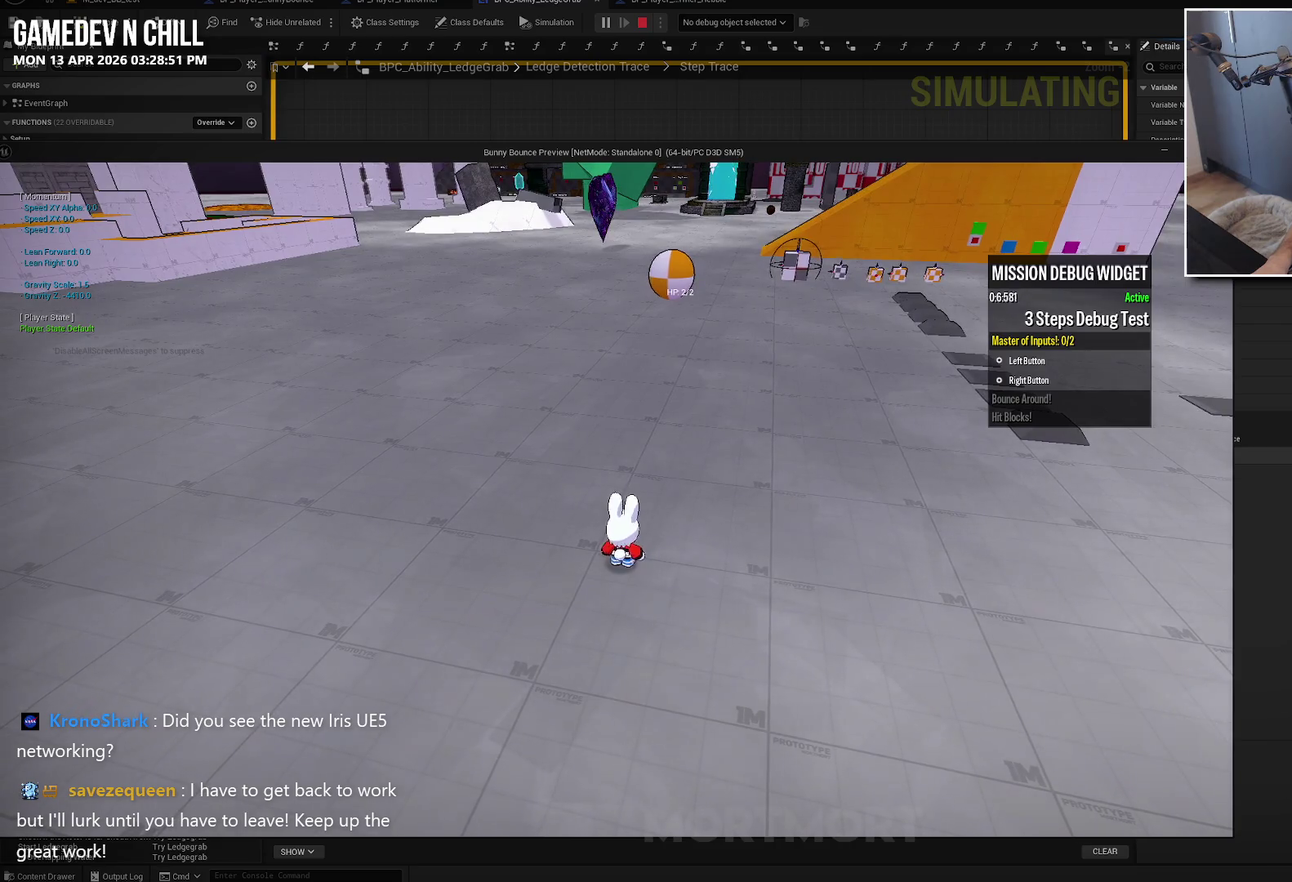
{"buttons": [], "left_stick": "down-left", "right_stick": "center", "events": [[17, "left_stick", "left"], [500, "left_stick", "down-left"]]}
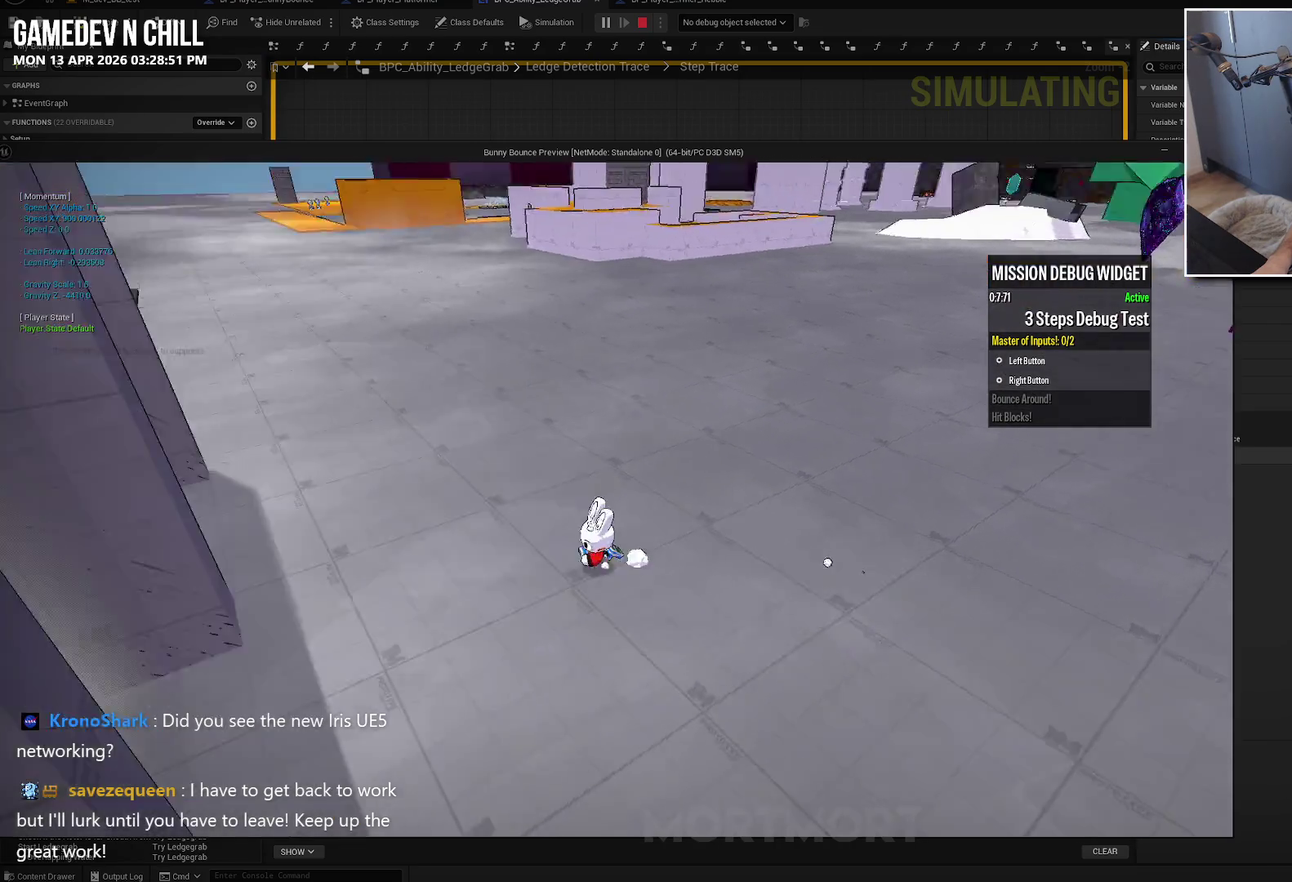
{"buttons": [], "left_stick": "up-right", "right_stick": "center", "events": [[100, "left_stick", "down"], [200, "left_stick", "left"], [250, "left_stick", "up-left"], [400, "left_stick", "up-right"]]}
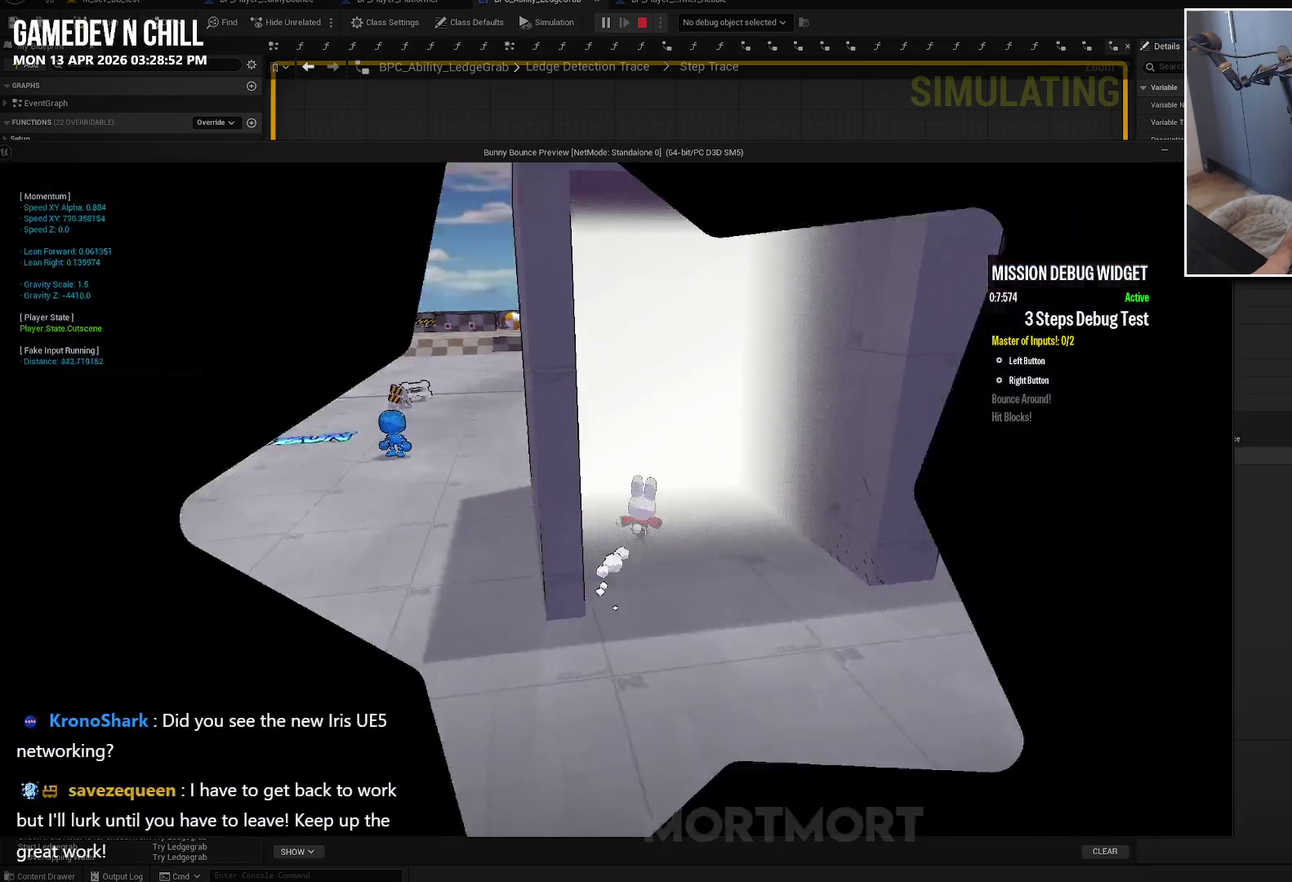
{"buttons": [], "left_stick": "center", "right_stick": "center", "events": [[100, "left_stick", "up"], [184, "left_stick", "center"]]}
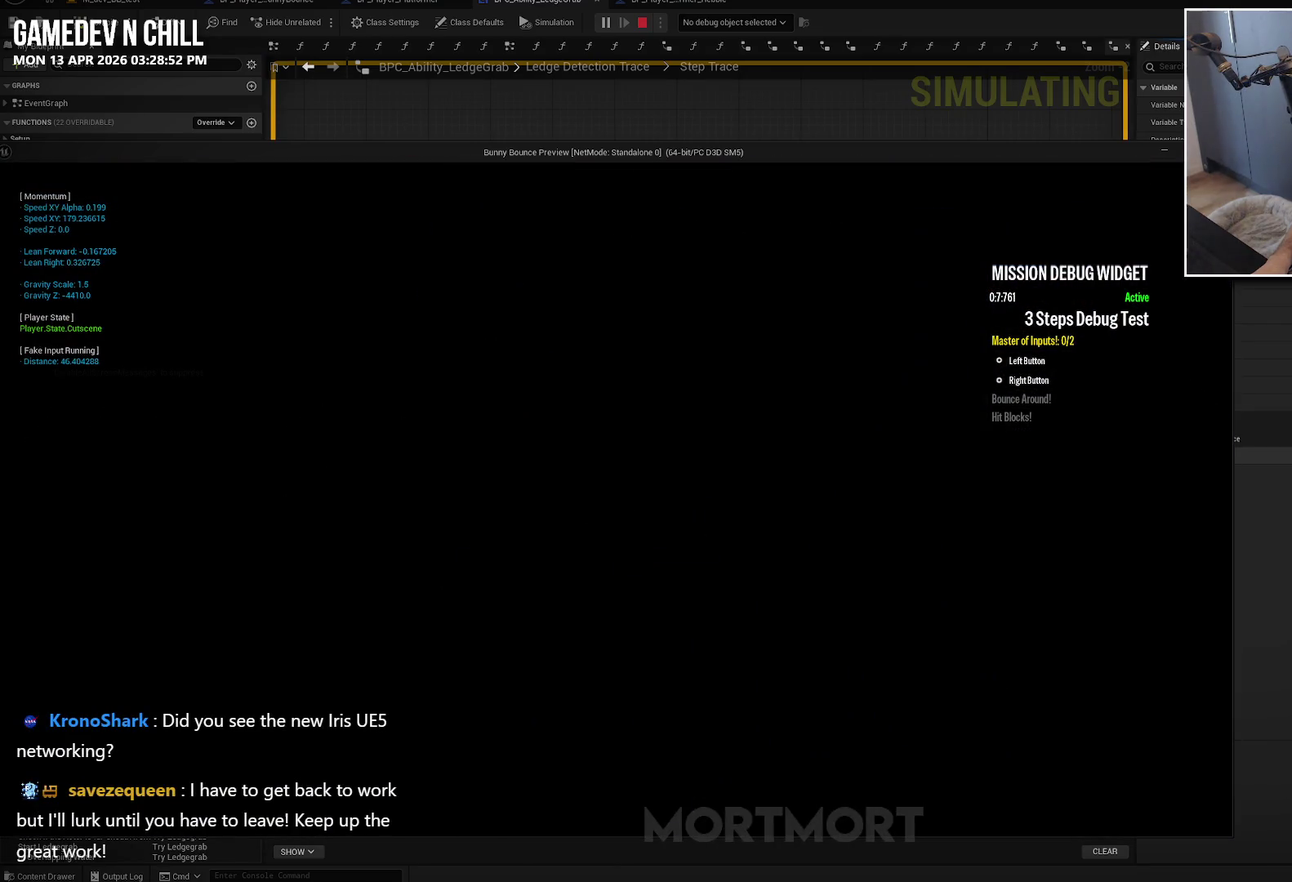
{"buttons": [], "left_stick": "center", "right_stick": "center", "events": []}
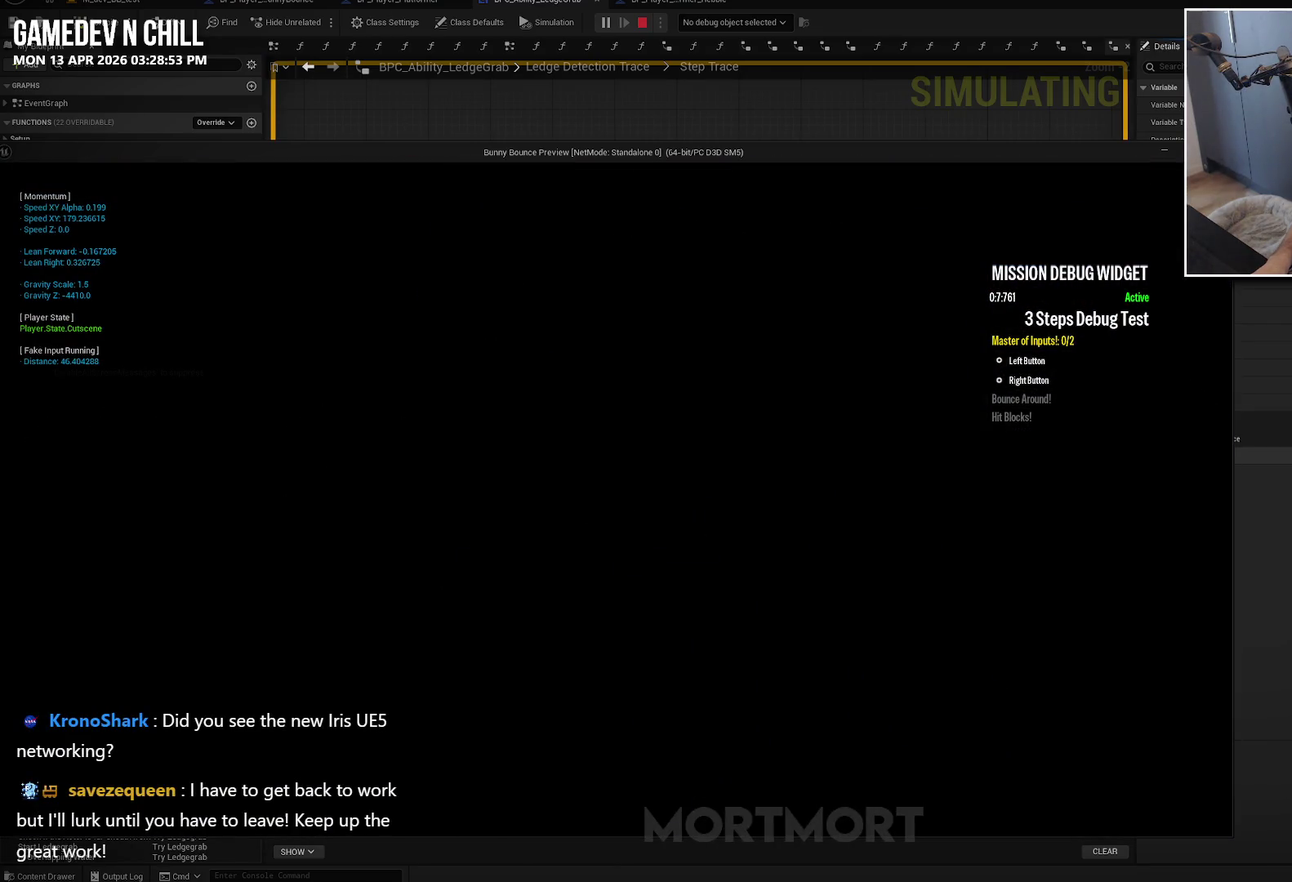
{"buttons": [], "left_stick": "center", "right_stick": "center", "events": []}
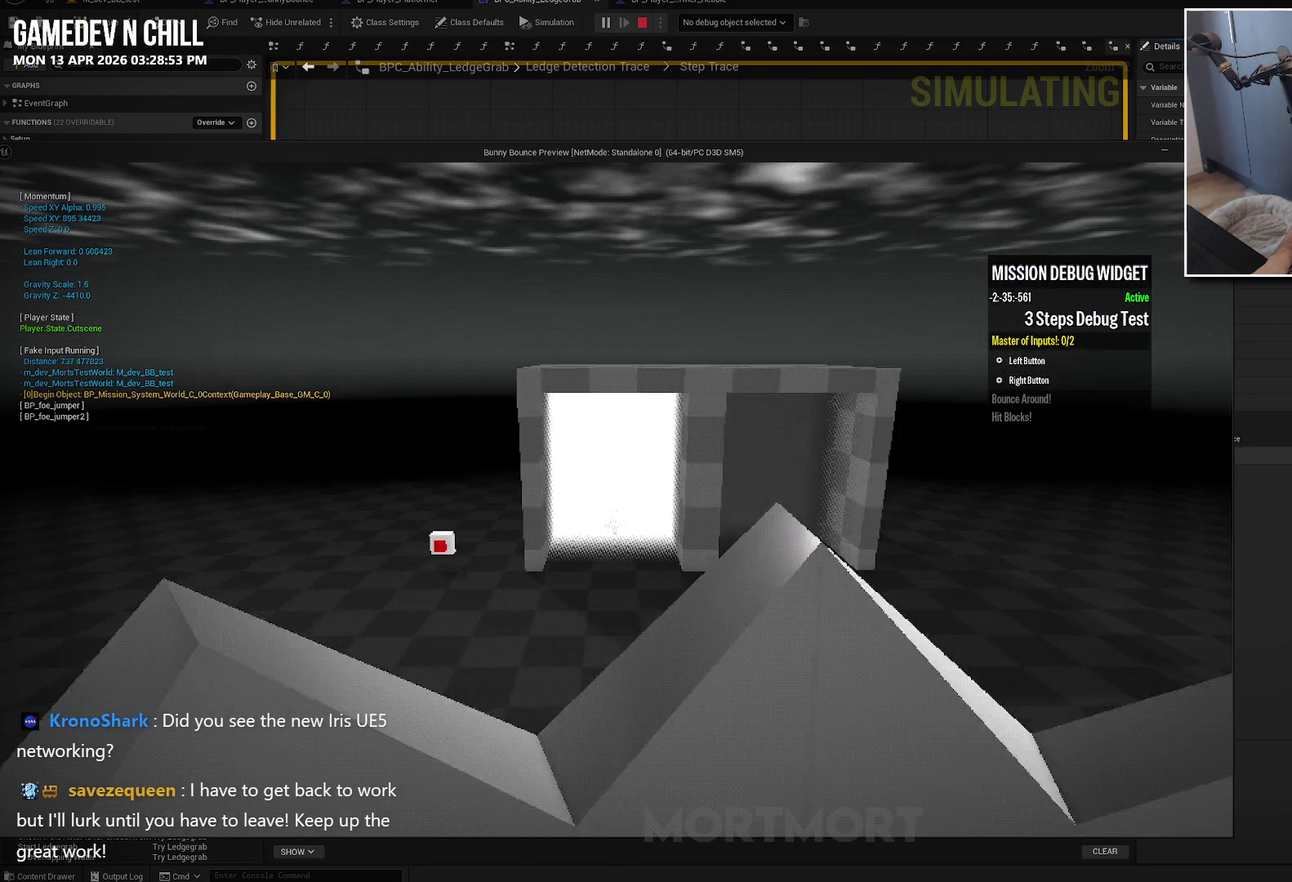
{"buttons": [], "left_stick": "down-left", "right_stick": "center", "events": [[250, "left_stick", "down"], [384, "left_stick", "down-left"]]}
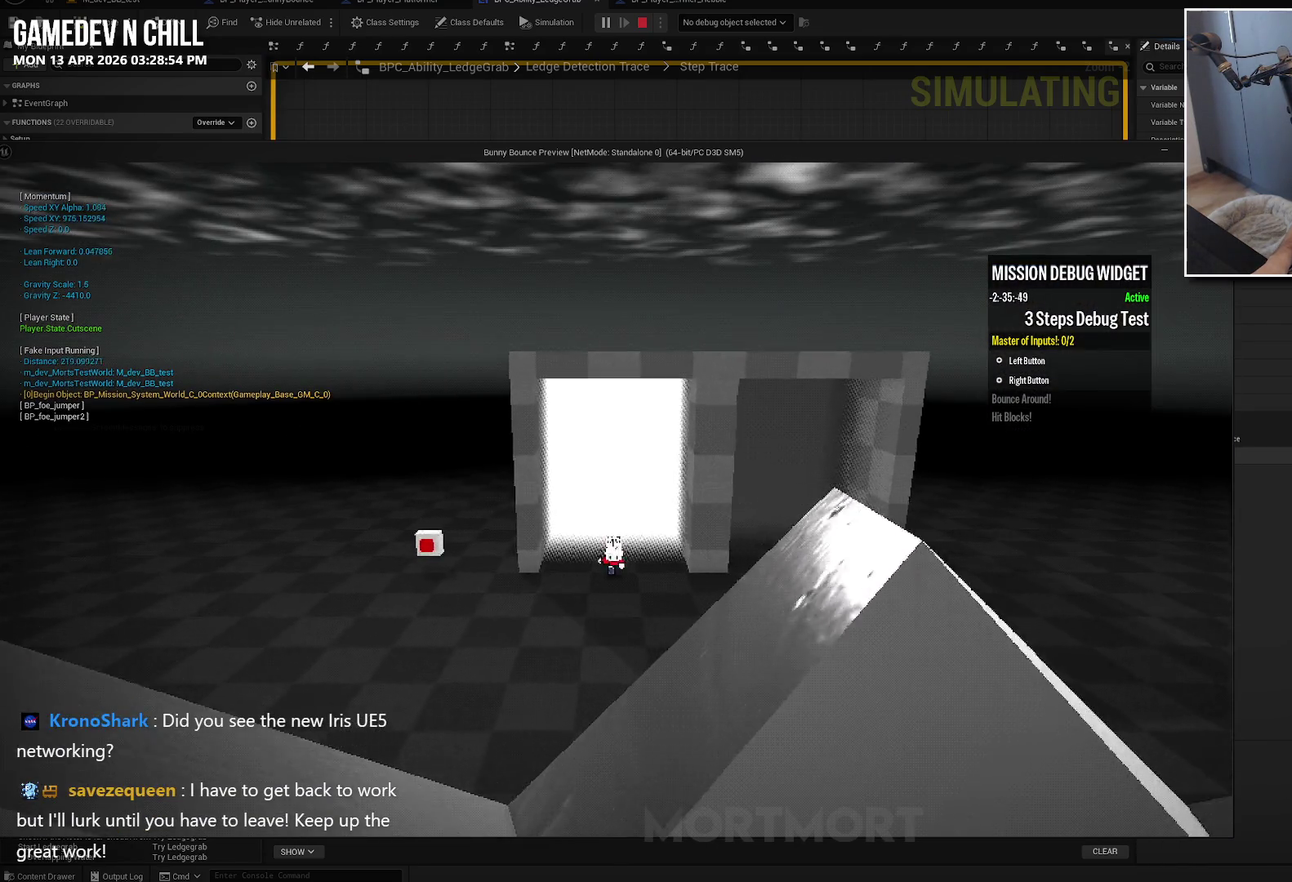
{"buttons": [], "left_stick": "down-left", "right_stick": "center", "events": []}
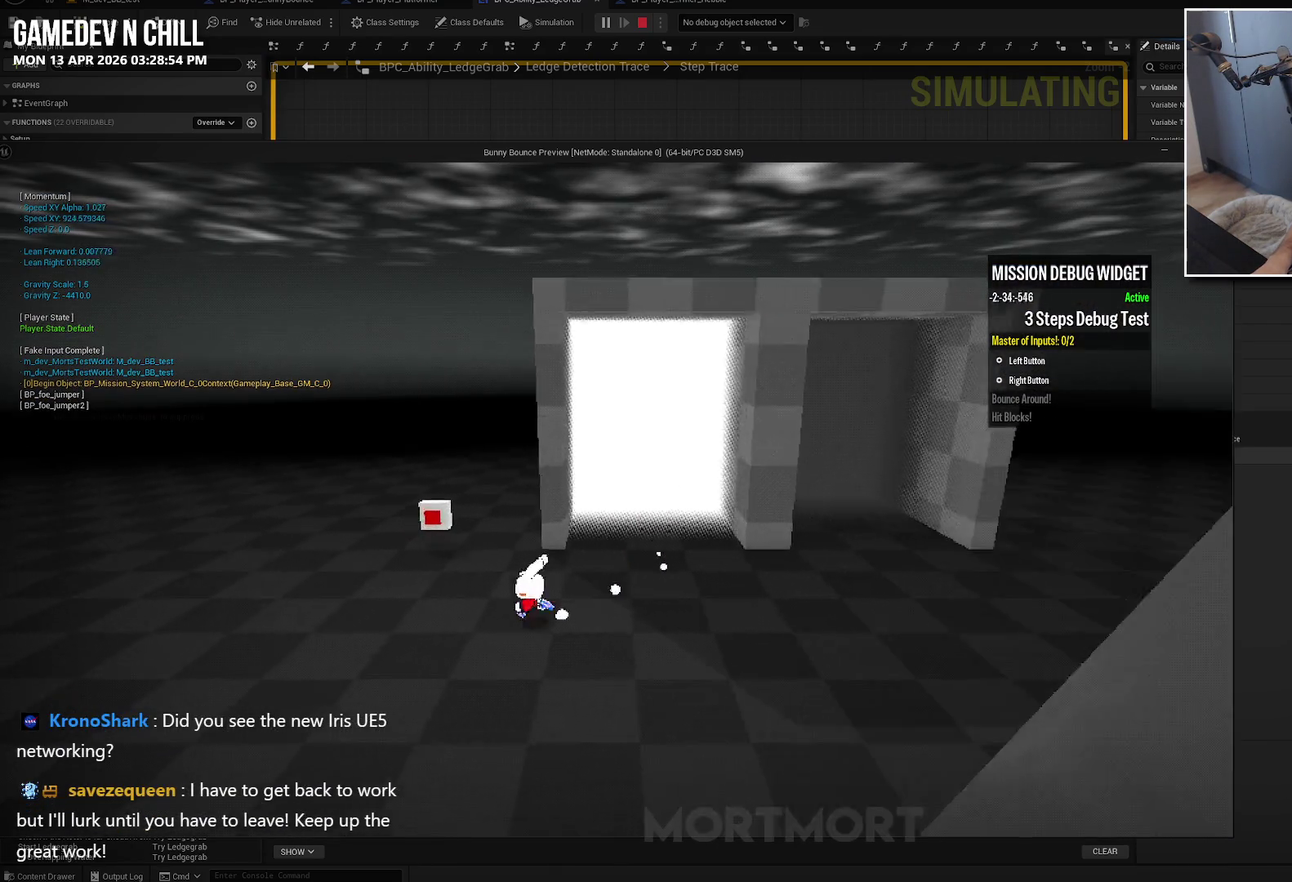
{"buttons": [], "left_stick": "left", "right_stick": "center", "events": [[117, "left_stick", "left"]]}
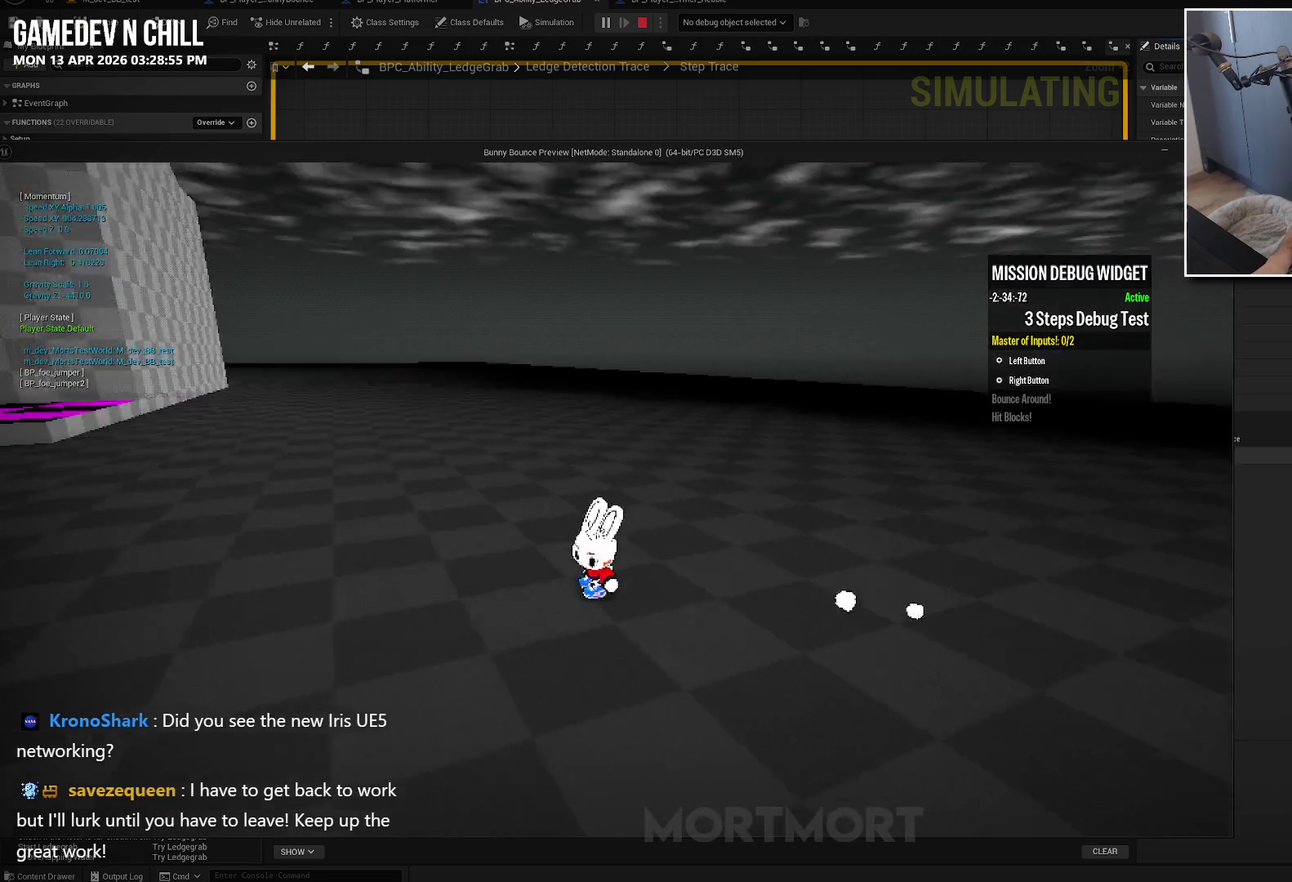
{"buttons": [], "left_stick": "up", "right_stick": "center", "events": [[167, "left_stick", "up-left"], [250, "left_stick", "up"]]}
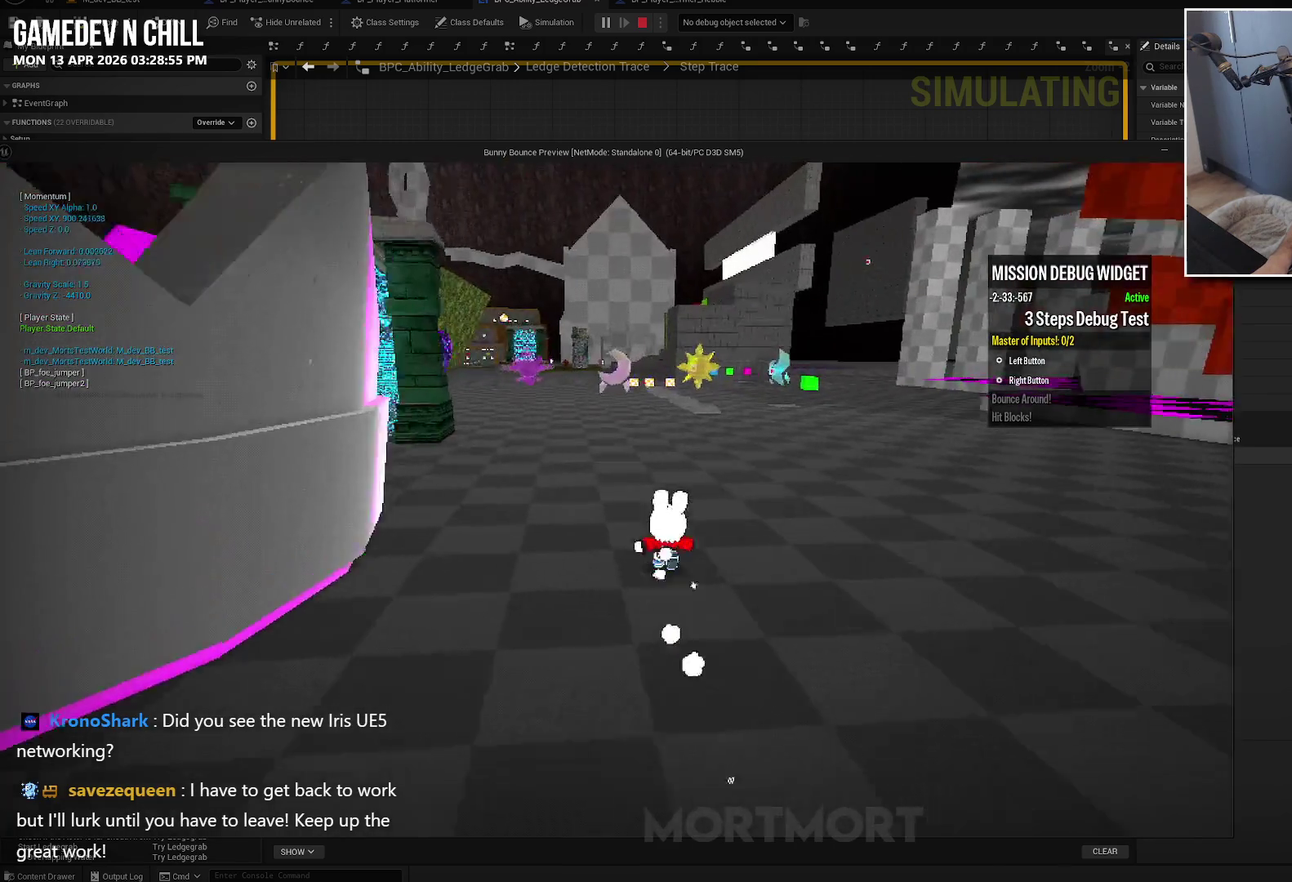
{"buttons": [], "left_stick": "up", "right_stick": "center", "events": []}
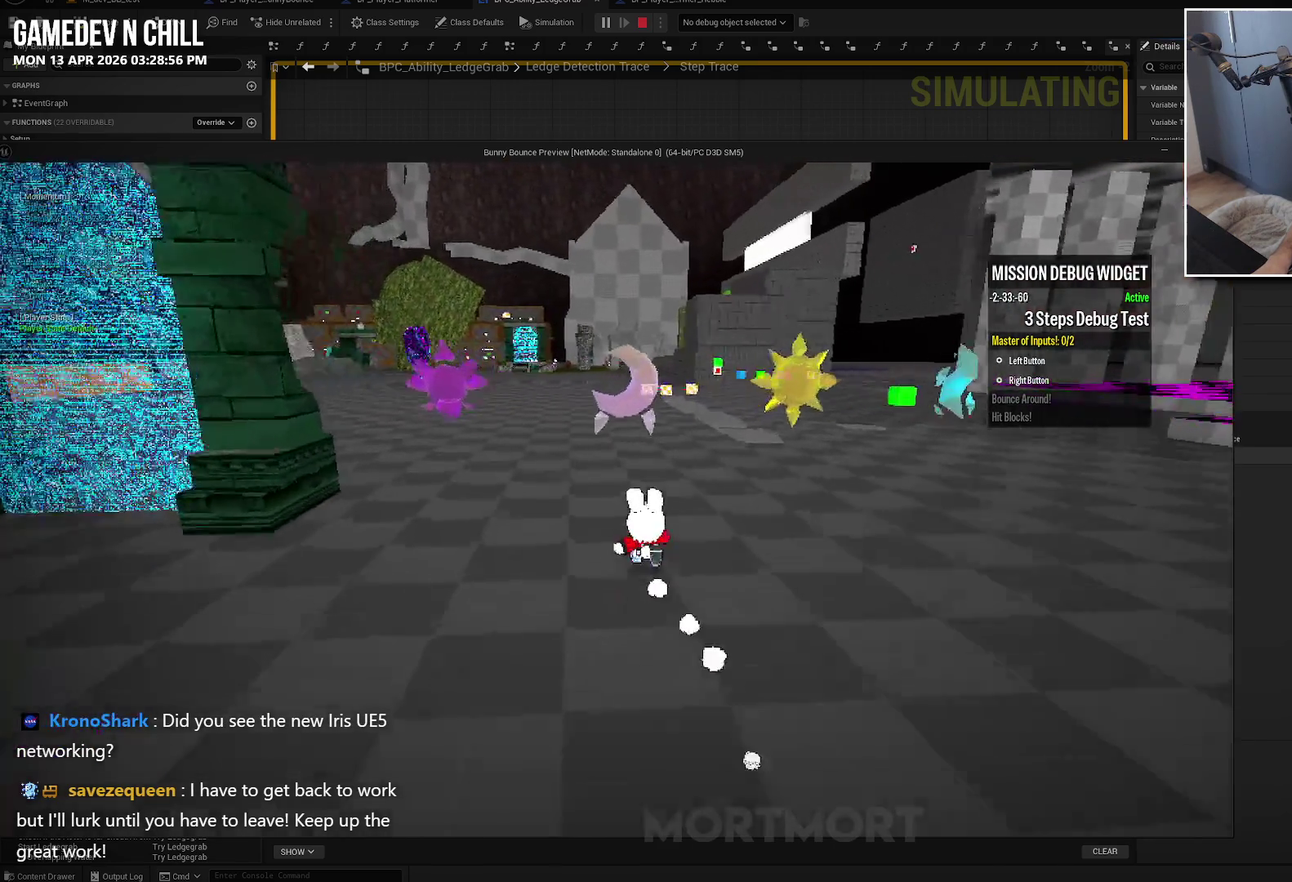
{"buttons": [], "left_stick": "up", "right_stick": "center", "events": []}
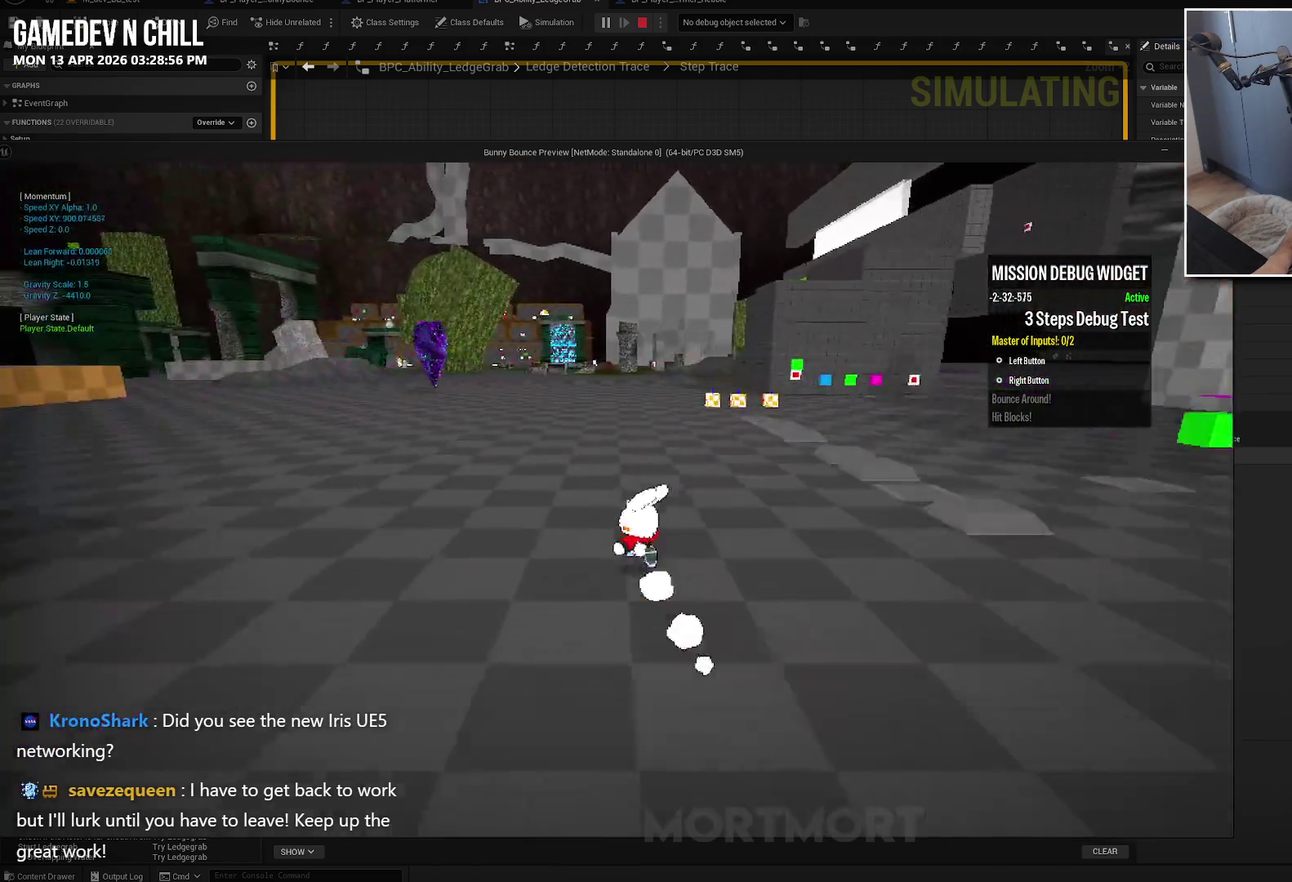
{"buttons": [], "left_stick": "up", "right_stick": "center", "events": []}